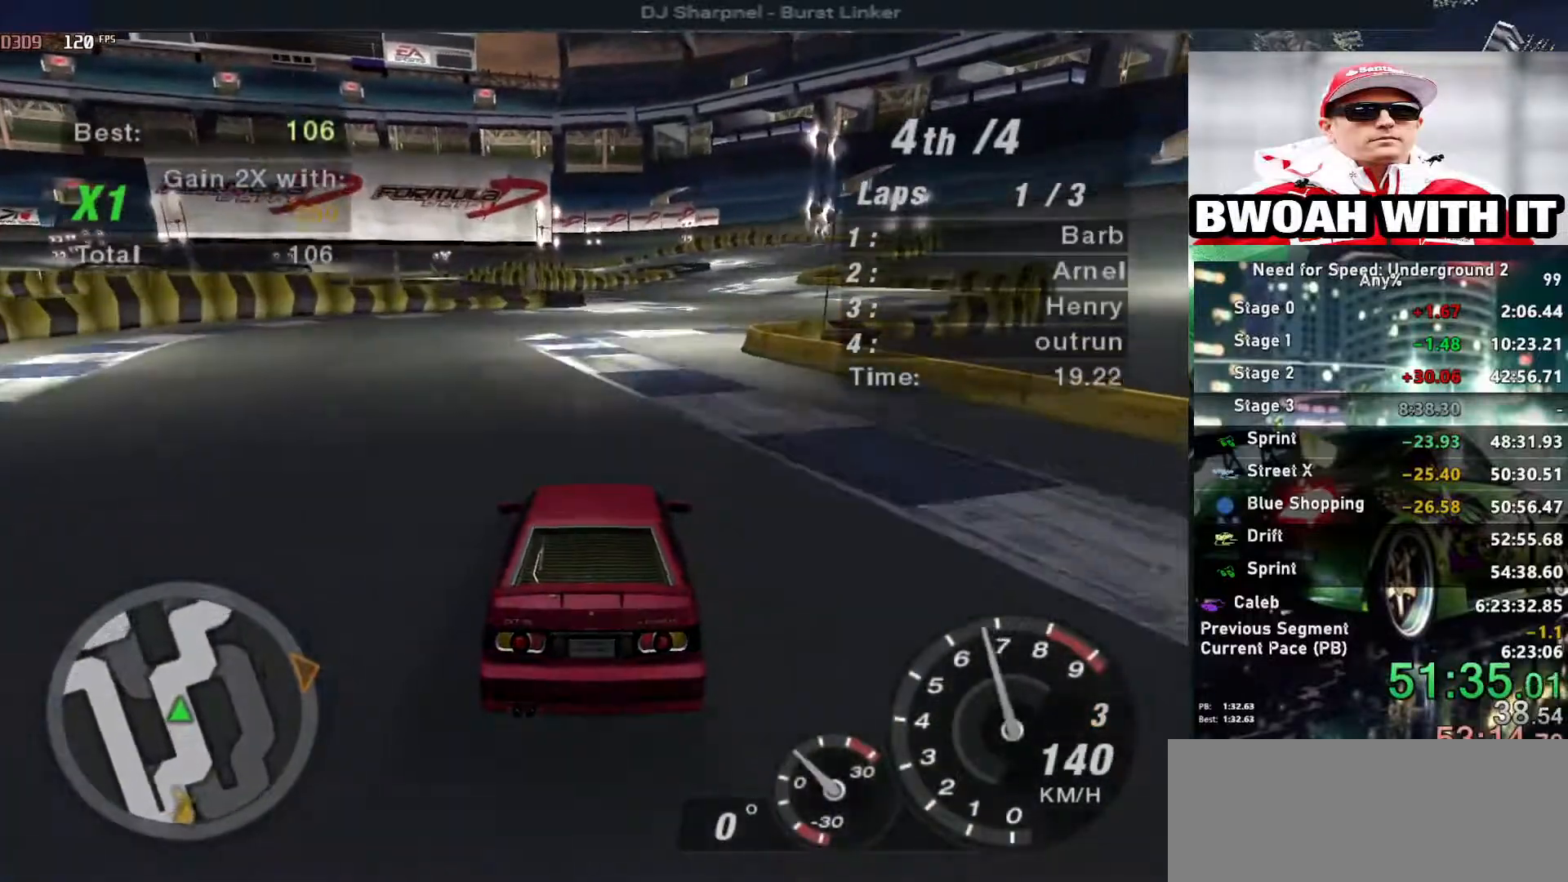
Gameplay with keyboard; each line is a JSON object with the keys held at the frame after it. "events" lists presses ("down") and releases ("up") of "alt", "ctrl", "down", "escape", "left", "r", "return", "right", "shift", "space", "super", "t", "tab", "u" and "up" between this image and that frame as [ms after this image, input, new state], when the widget could be followed in between. No other keys are recorded. Mouse input is not recorded.
{"keys": ["up"], "events": [[33, "right", "up"]]}
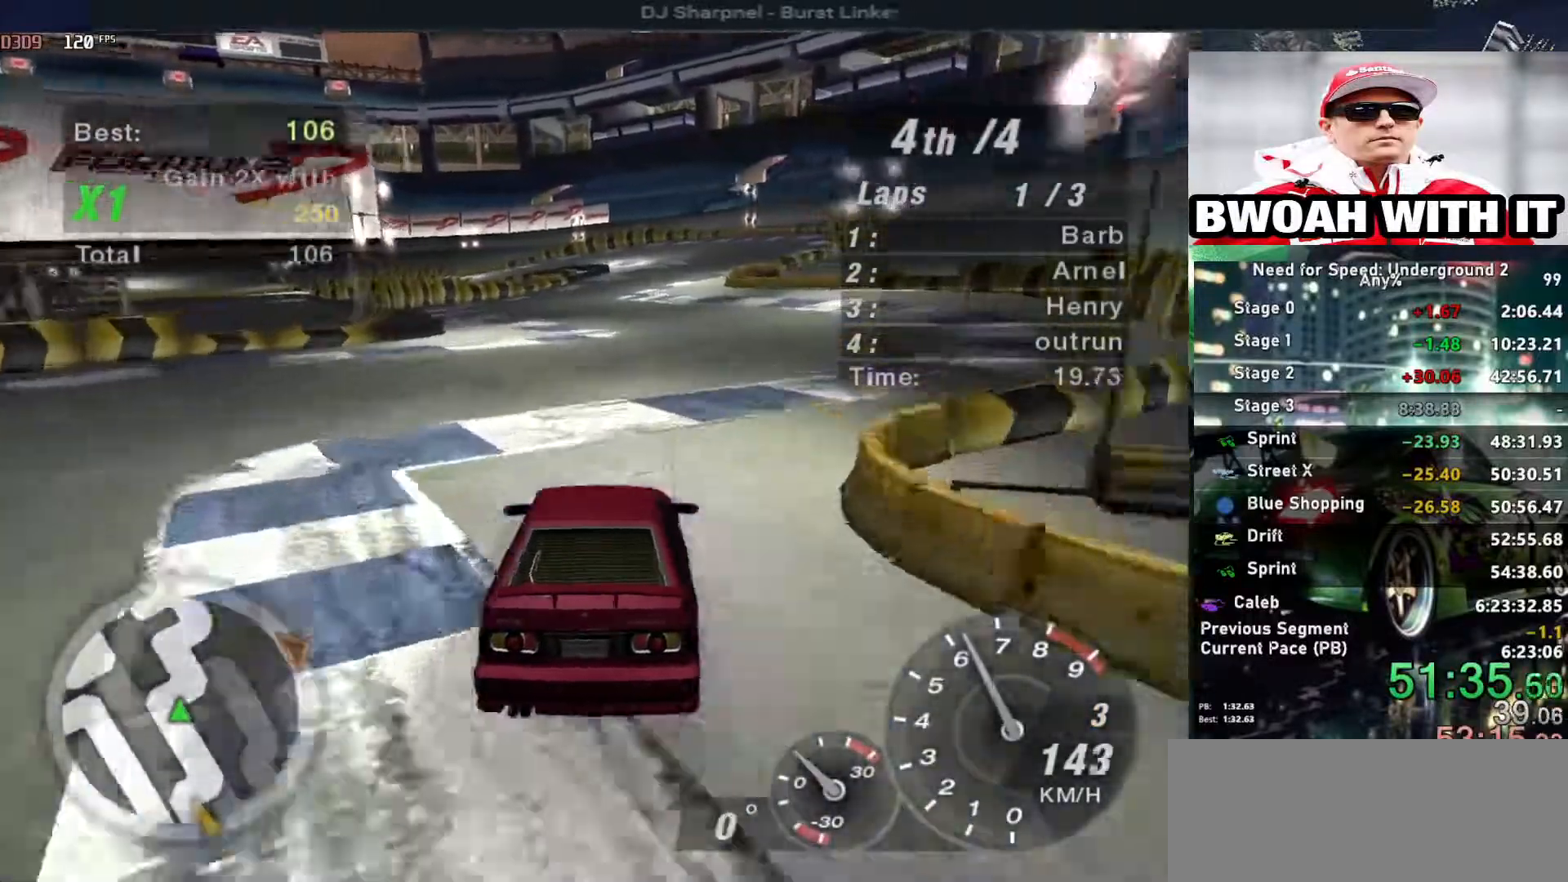
{"keys": ["up"], "events": [[100, "right", "down"], [133, "right", "up"]]}
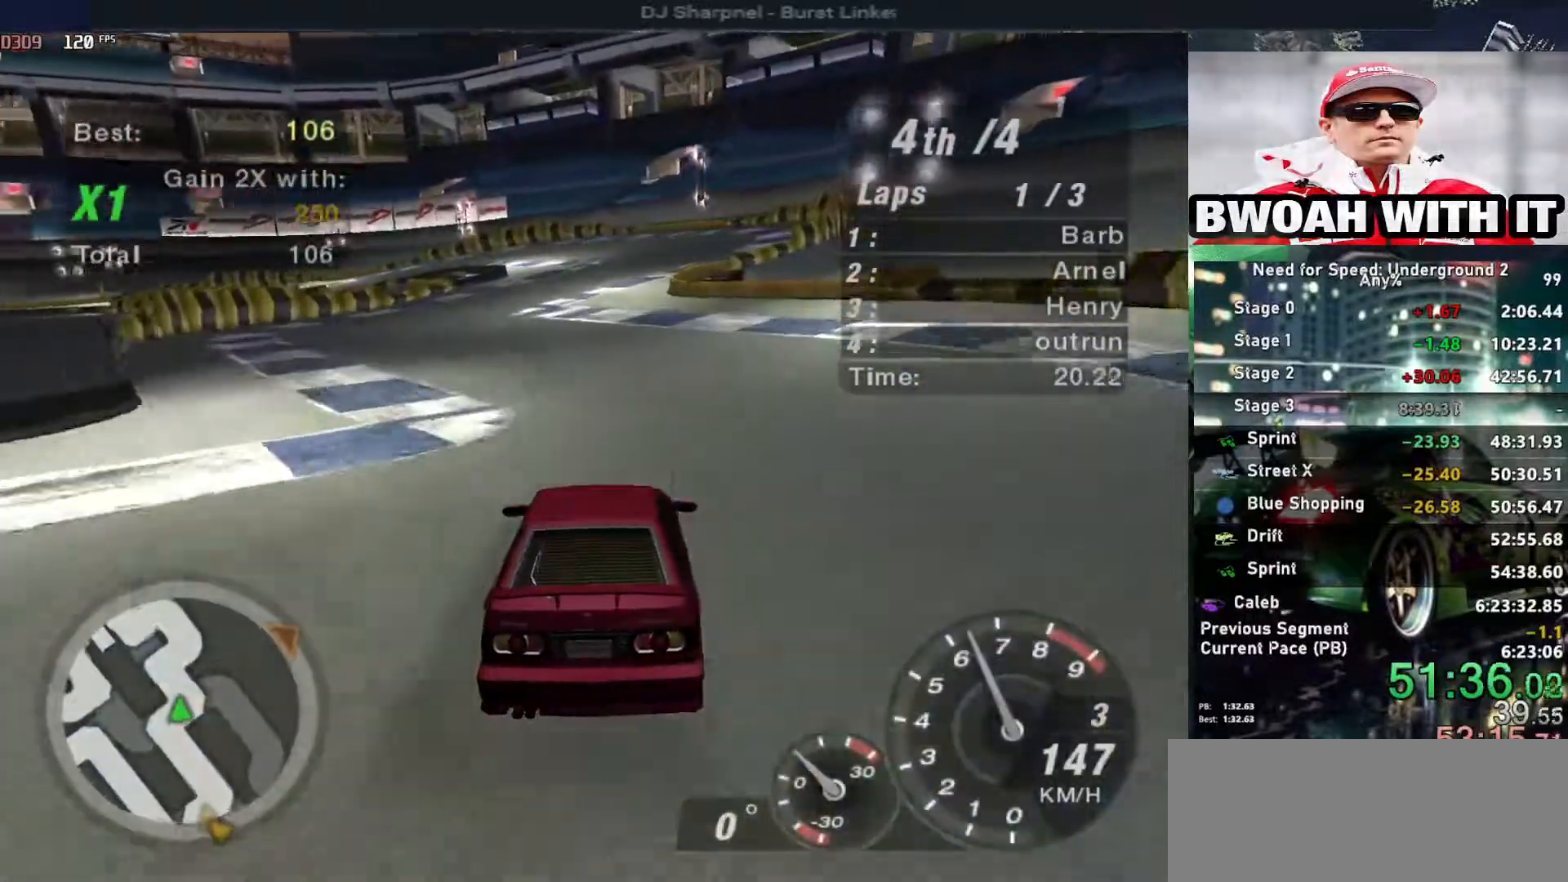
{"keys": ["left", "up"], "events": [[67, "right", "down"], [100, "right", "up"], [483, "left", "down"]]}
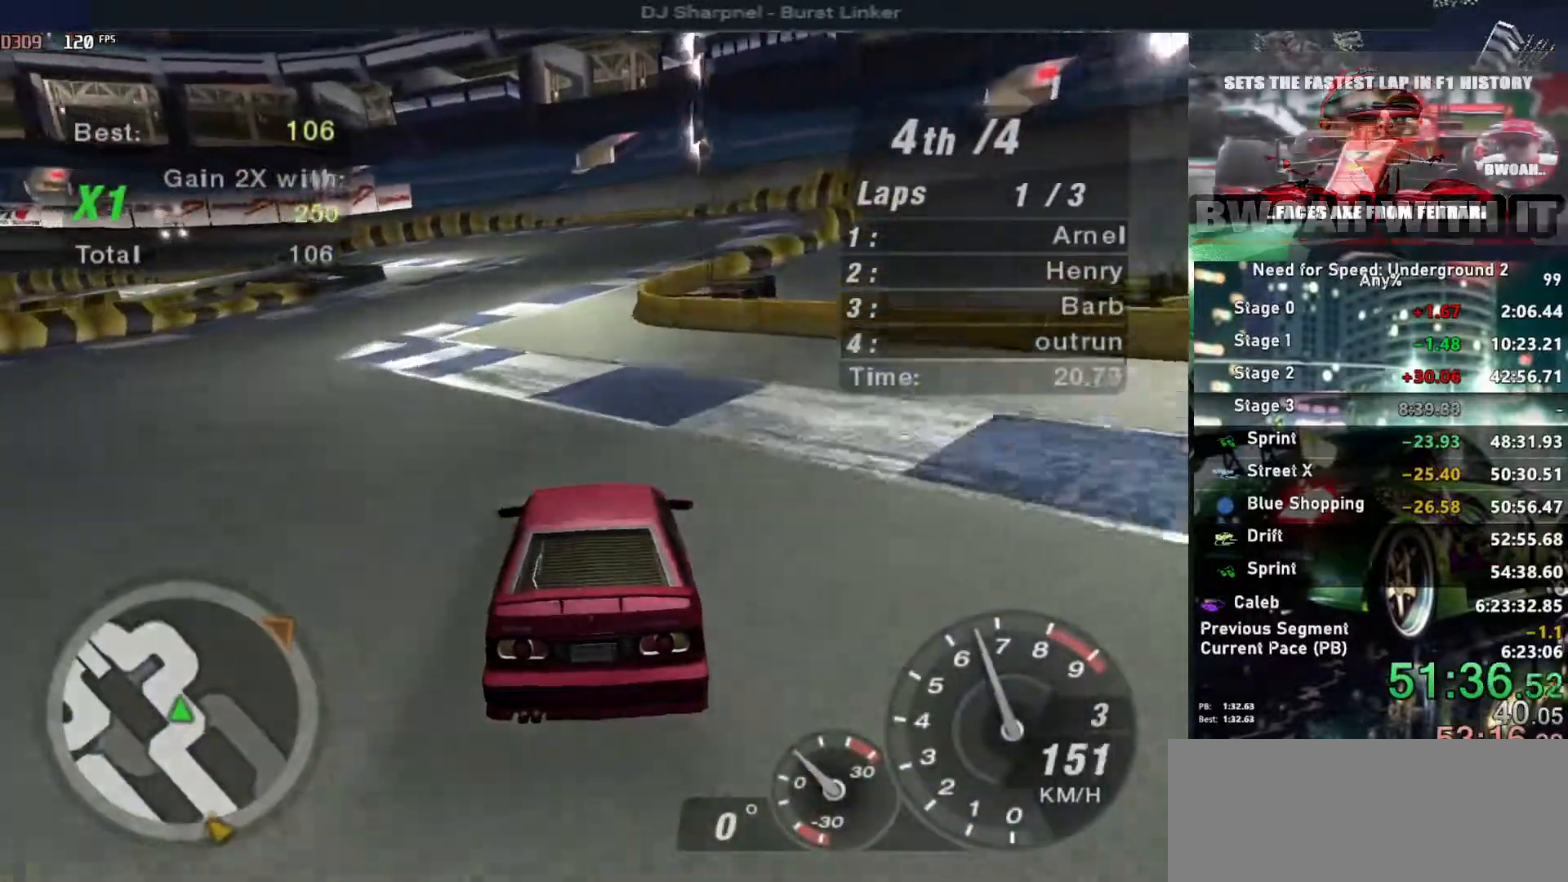
{"keys": ["left", "up"], "events": [[33, "left", "up"], [450, "left", "down"]]}
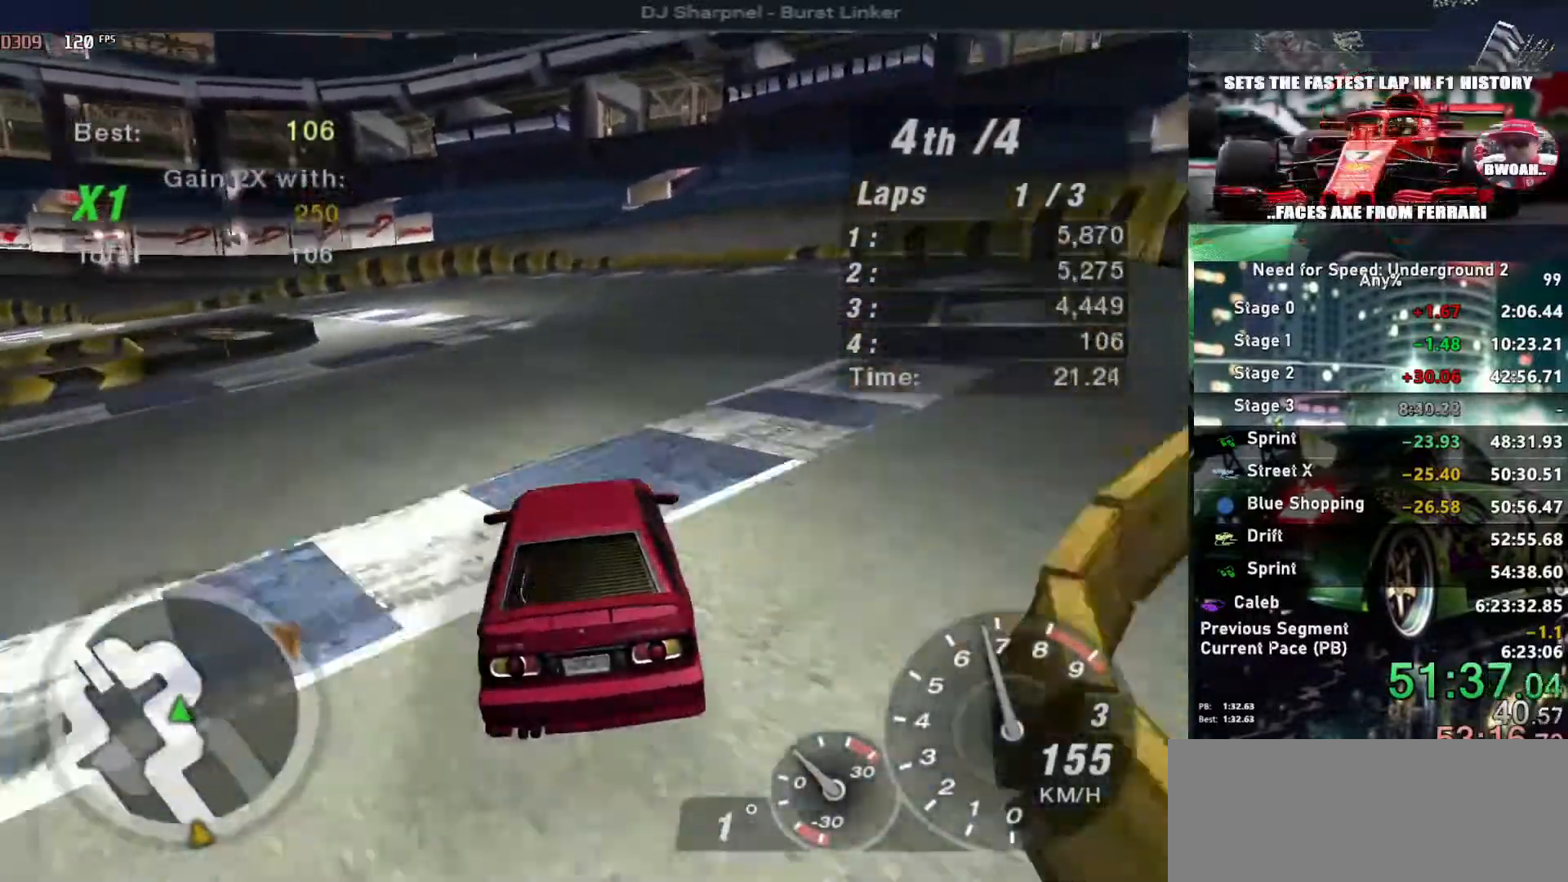
{"keys": ["left"], "events": [[133, "up", "up"]]}
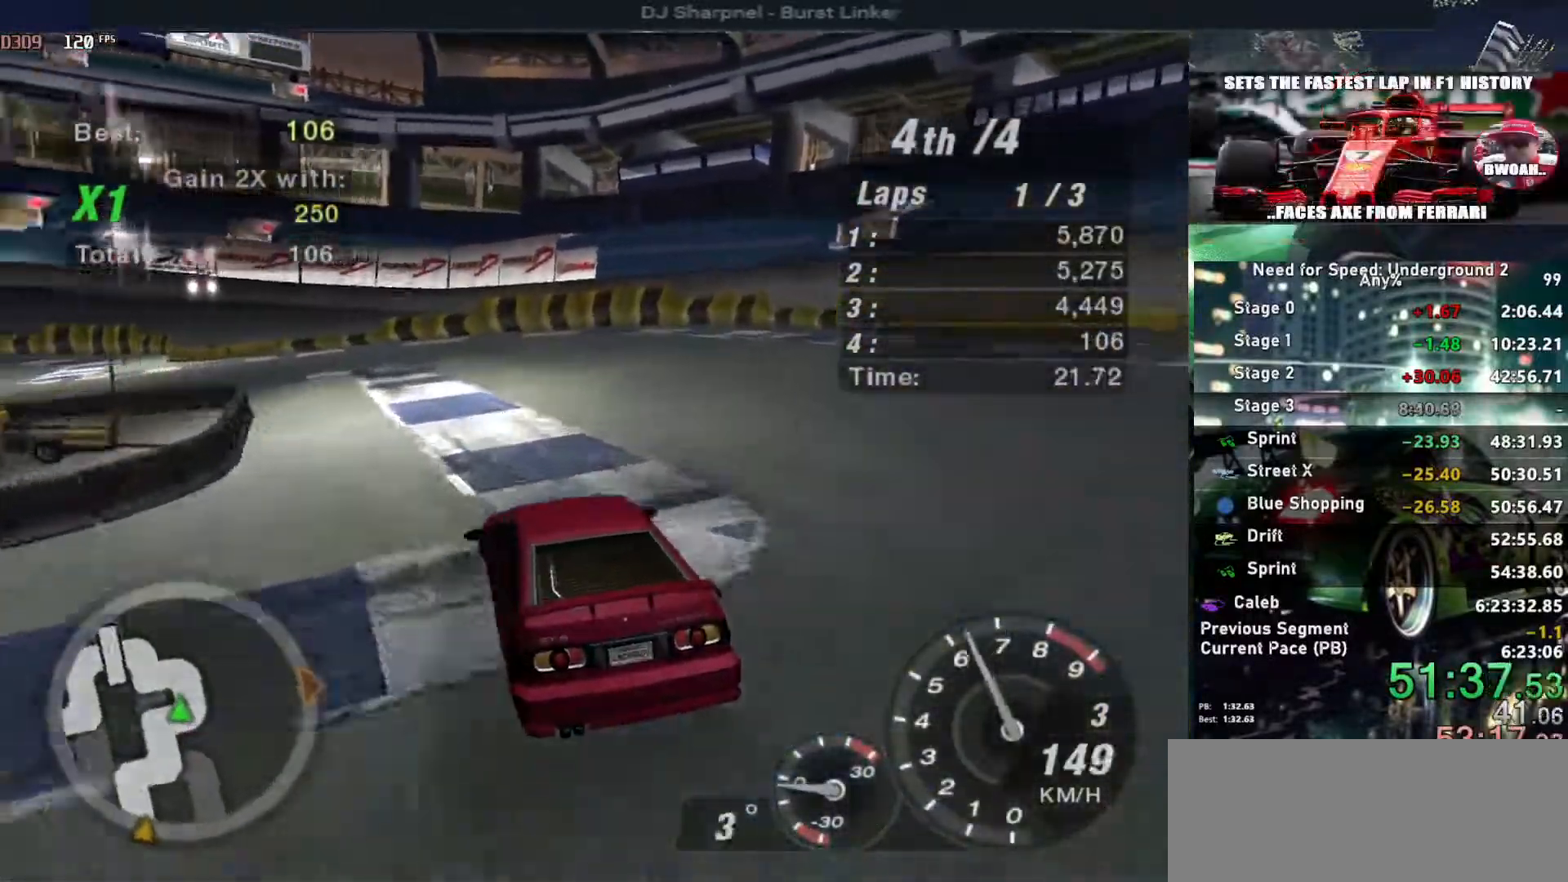
{"keys": ["left", "up"], "events": [[100, "up", "down"]]}
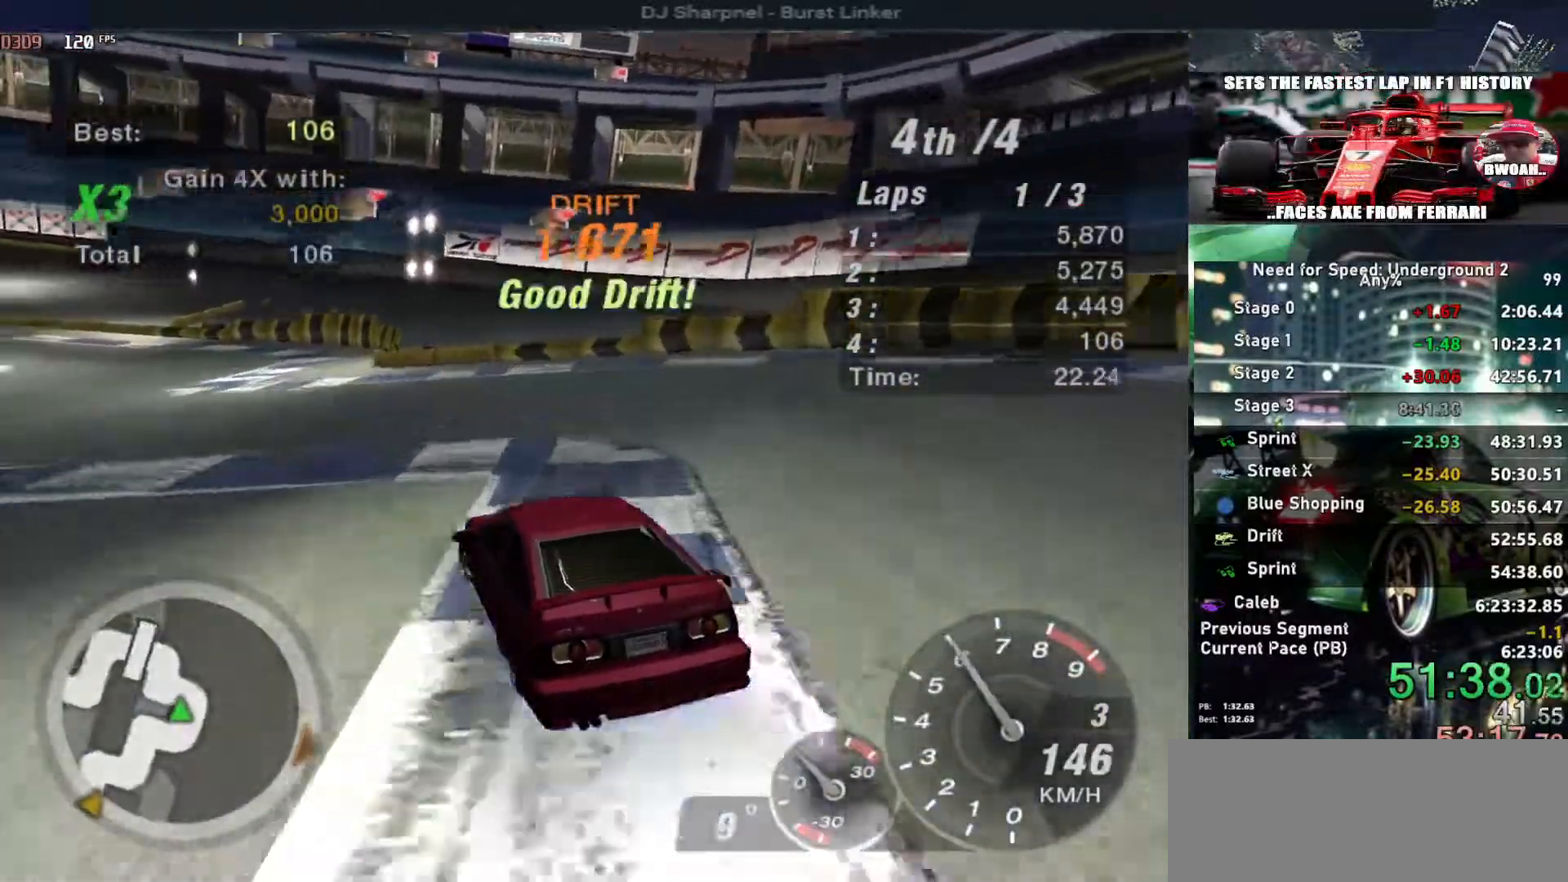
{"keys": ["left", "up"], "events": []}
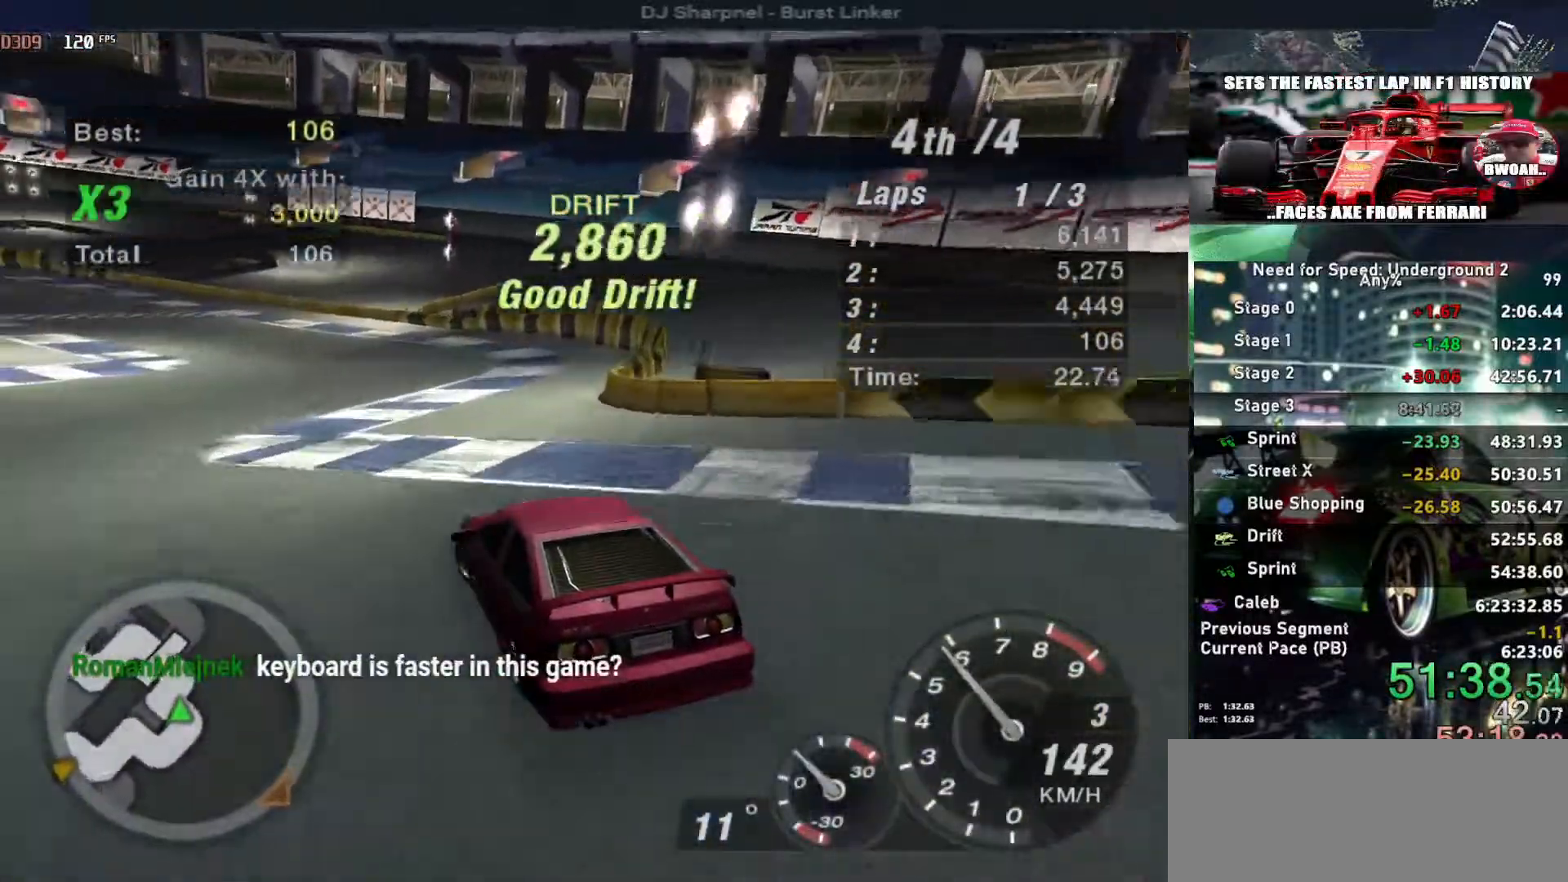
{"keys": ["left", "up"], "events": [[183, "right", "down"], [233, "left", "up"], [367, "right", "up"], [417, "left", "down"]]}
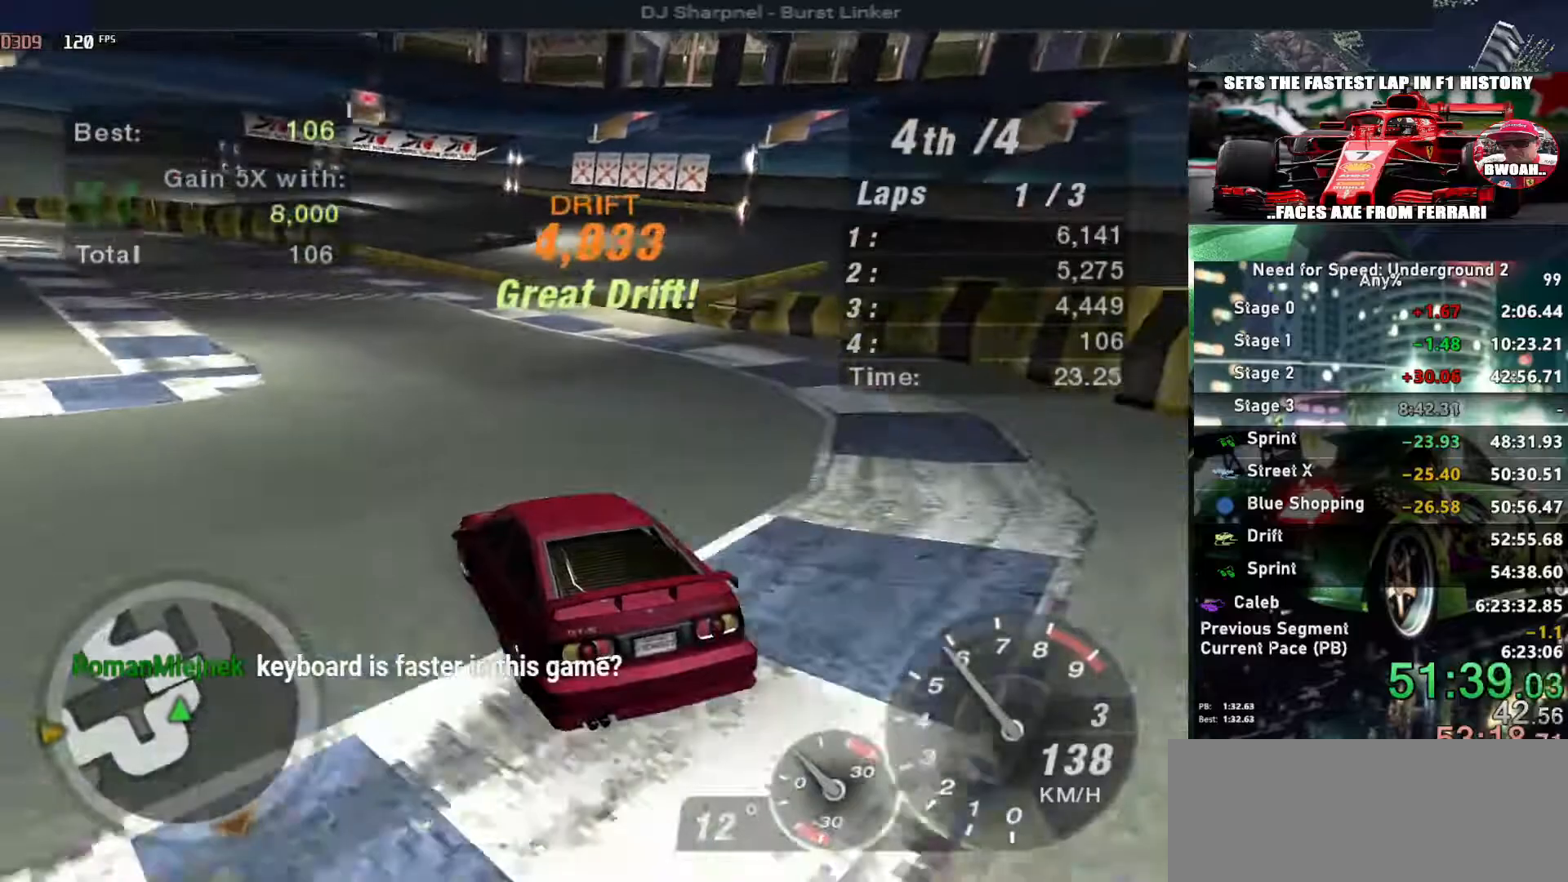
{"keys": ["right", "up"], "events": [[333, "right", "down"], [383, "left", "up"]]}
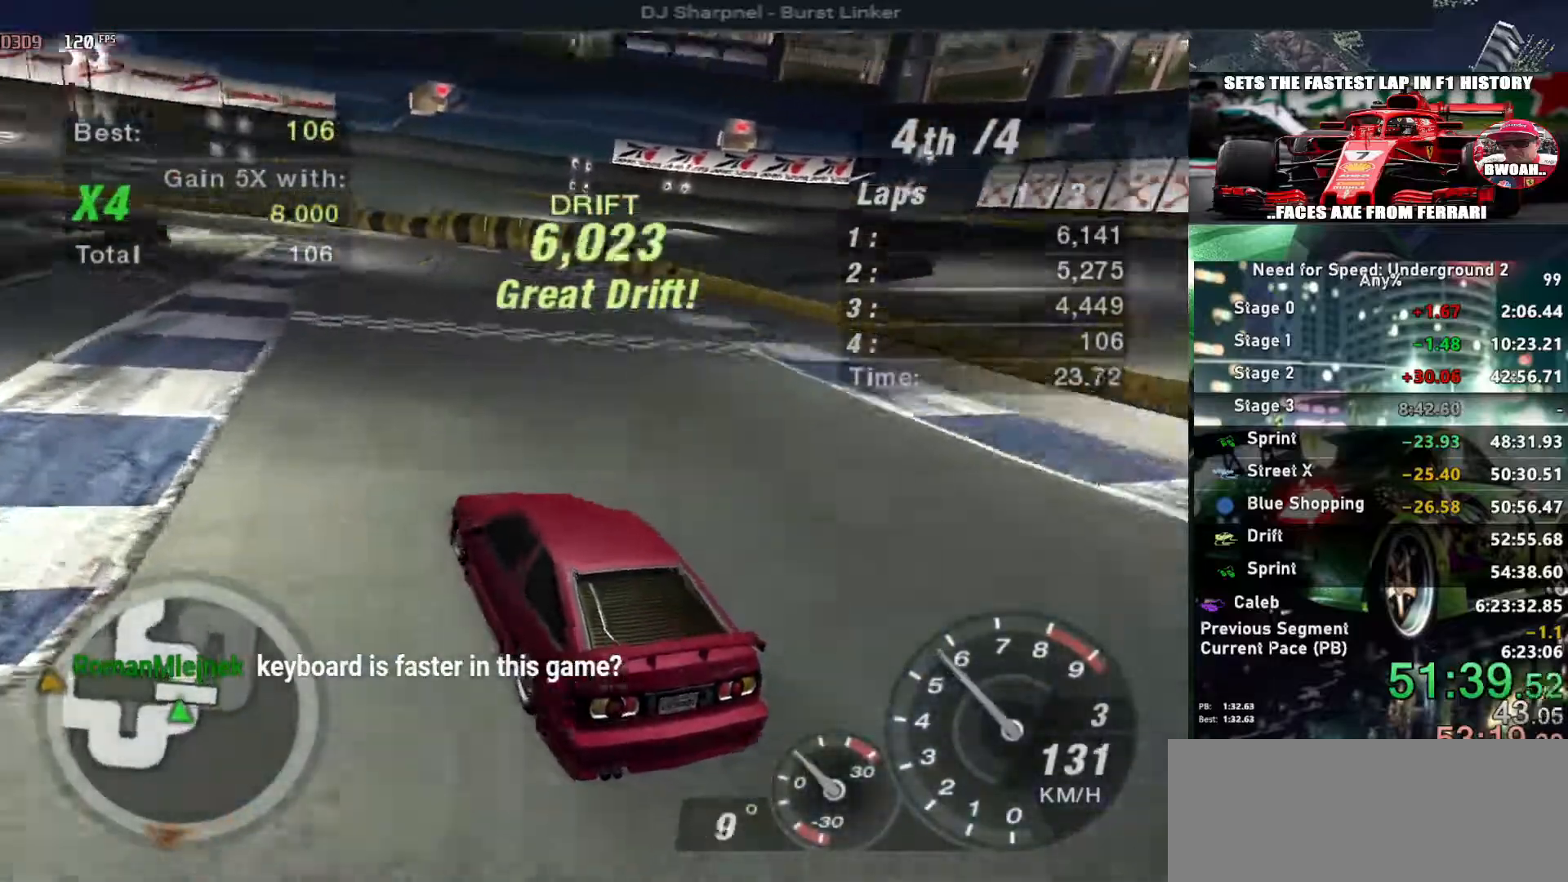
{"keys": [], "events": [[33, "right", "up"], [83, "up", "up"], [167, "left", "down"], [267, "left", "up"]]}
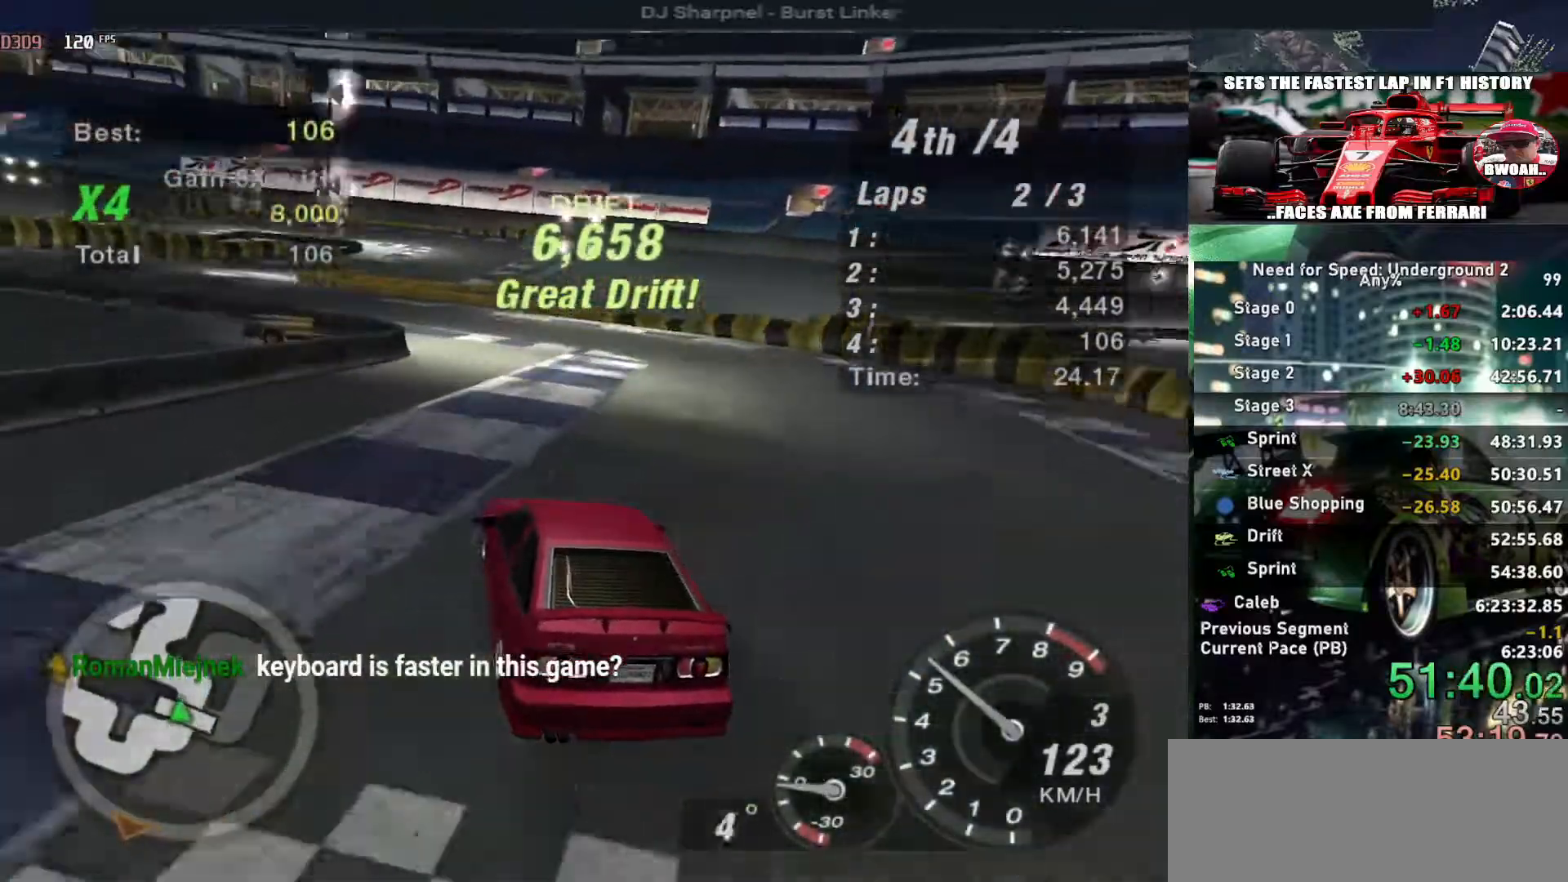
{"keys": ["down", "left"], "events": [[233, "down", "down"], [233, "right", "down"], [333, "left", "down"], [333, "right", "up"]]}
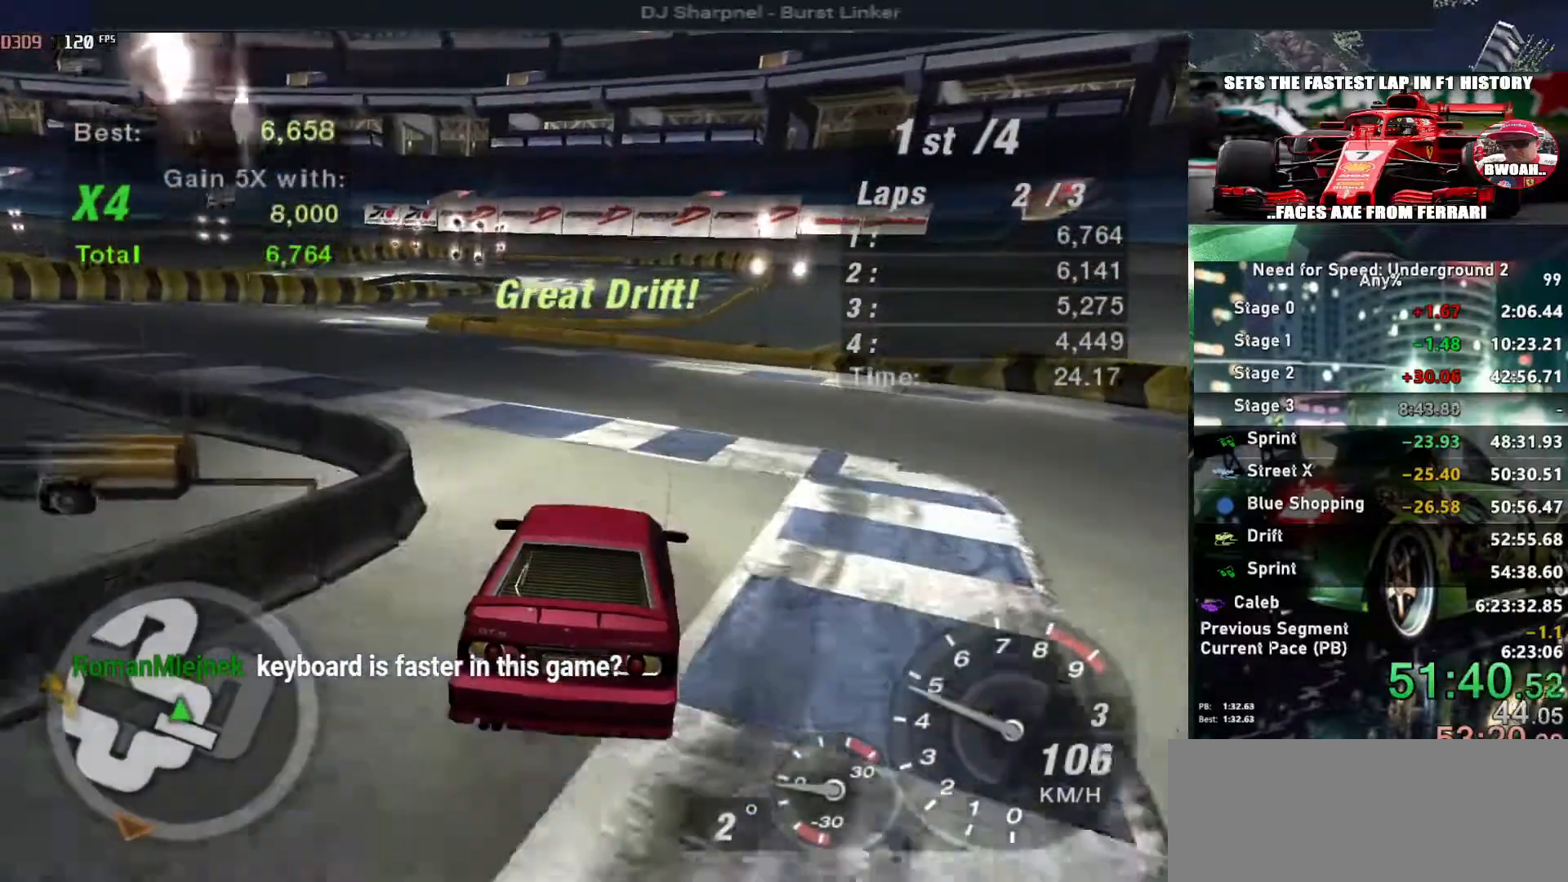
{"keys": ["up"], "events": [[100, "down", "up"], [150, "left", "up"], [383, "up", "down"]]}
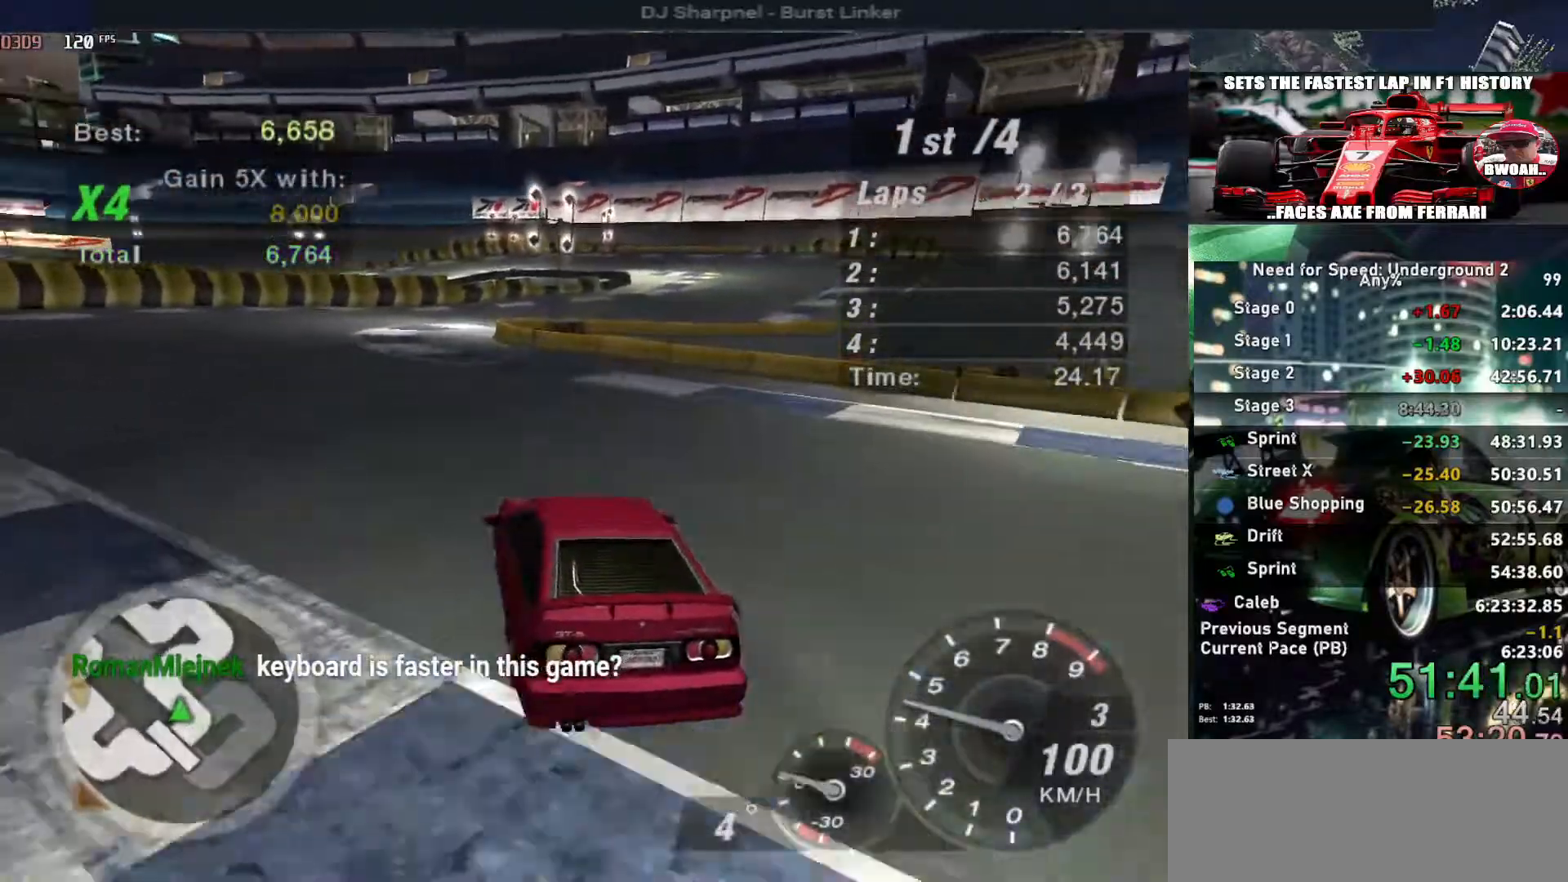
{"keys": [], "events": [[267, "up", "up"], [350, "right", "down"], [450, "right", "up"]]}
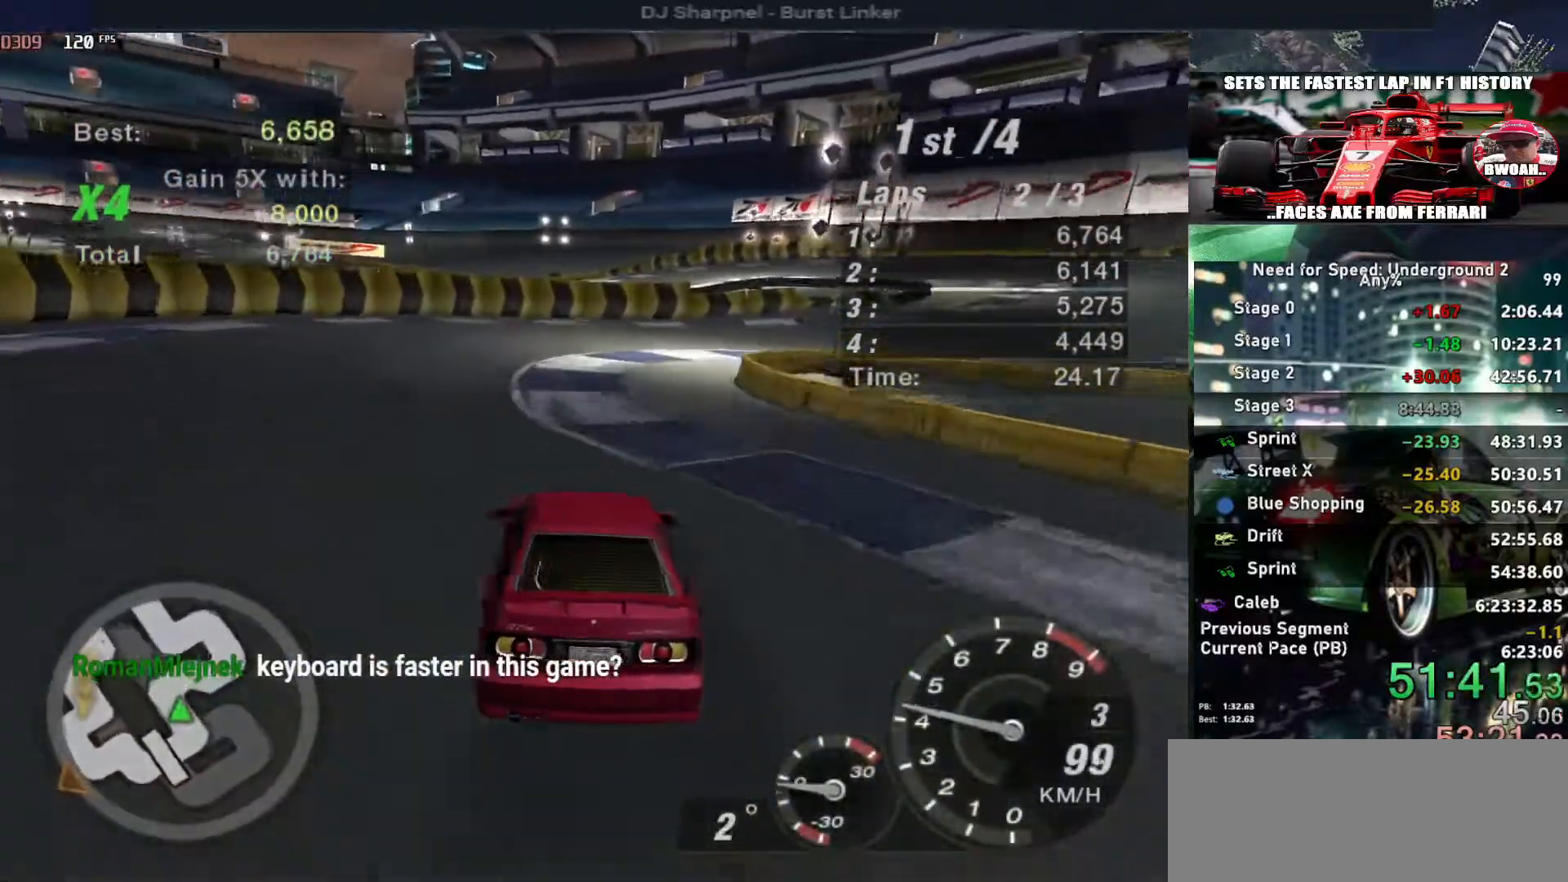
{"keys": ["right"], "events": [[417, "right", "down"]]}
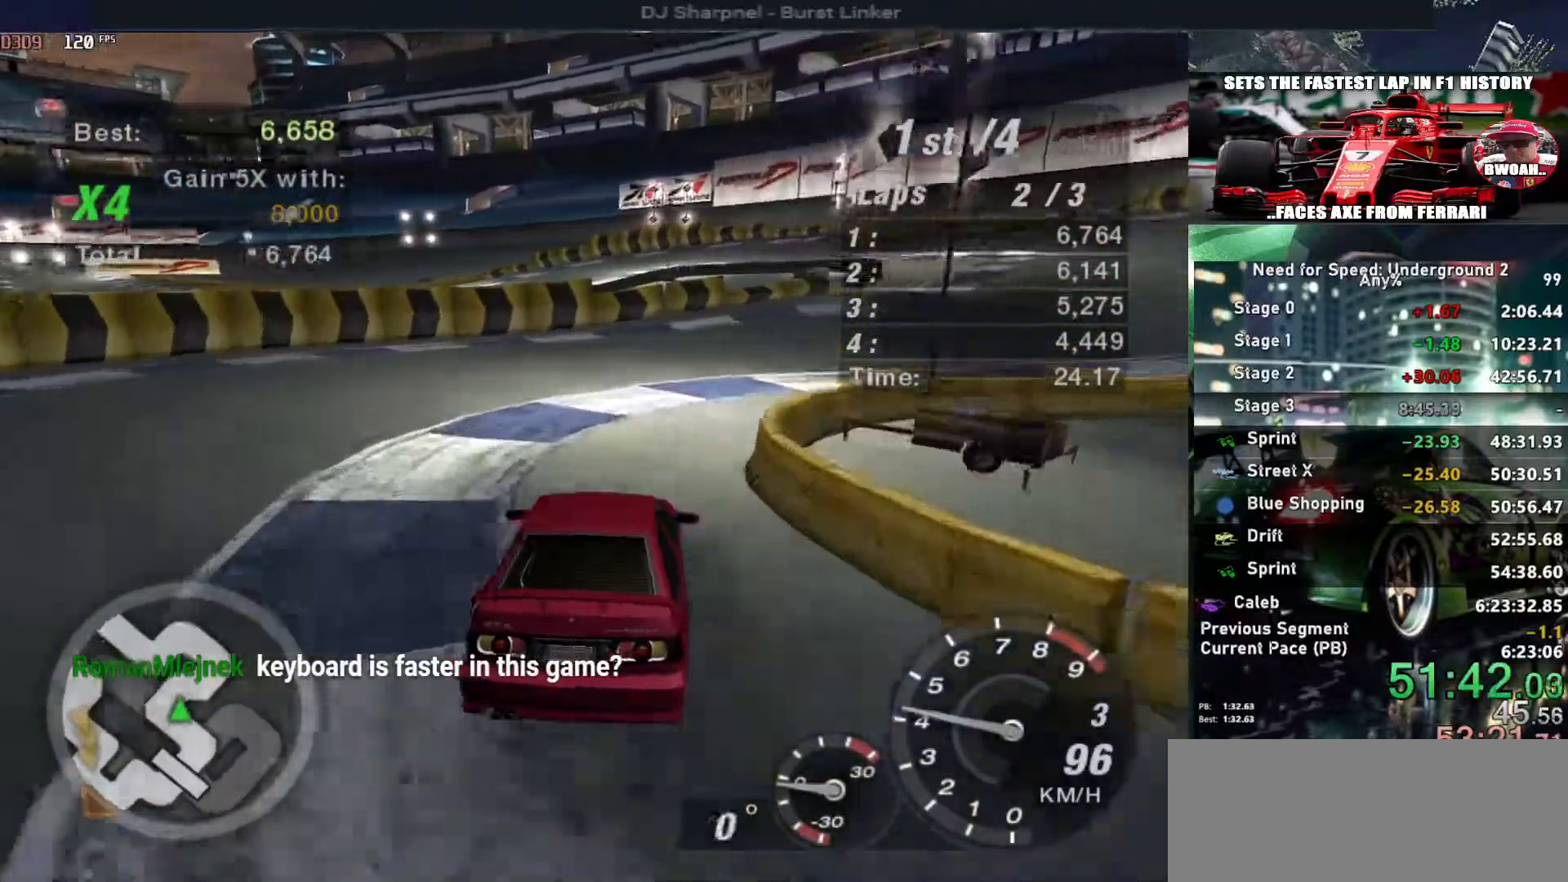
{"keys": ["up"], "events": [[200, "right", "up"], [300, "up", "down"], [350, "right", "down"], [433, "right", "up"]]}
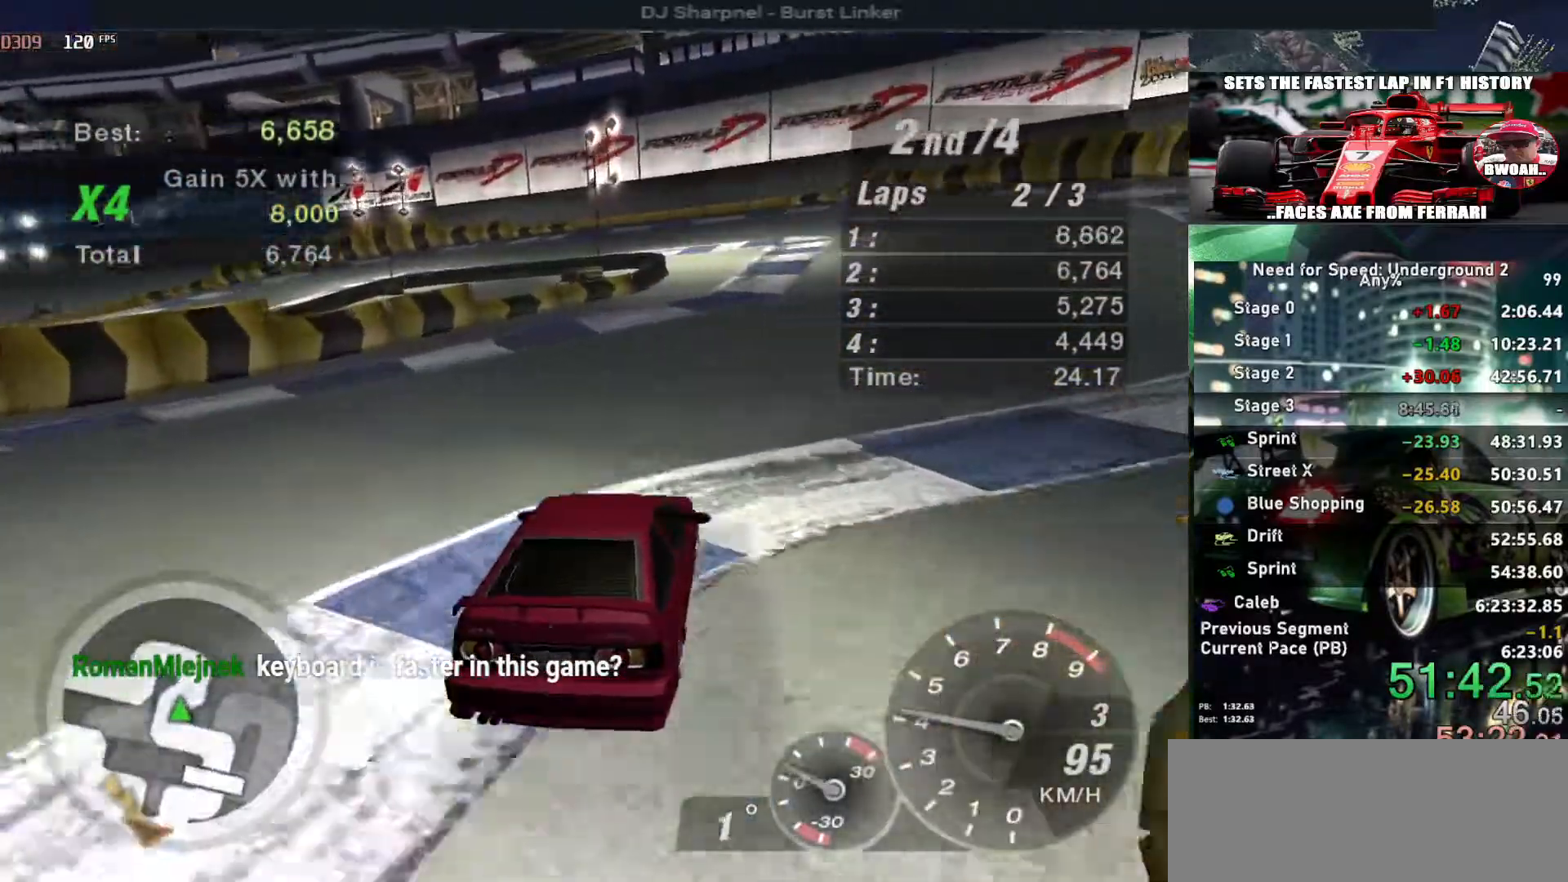
{"keys": ["down", "left"], "events": [[167, "up", "up"], [500, "down", "down"], [500, "left", "down"]]}
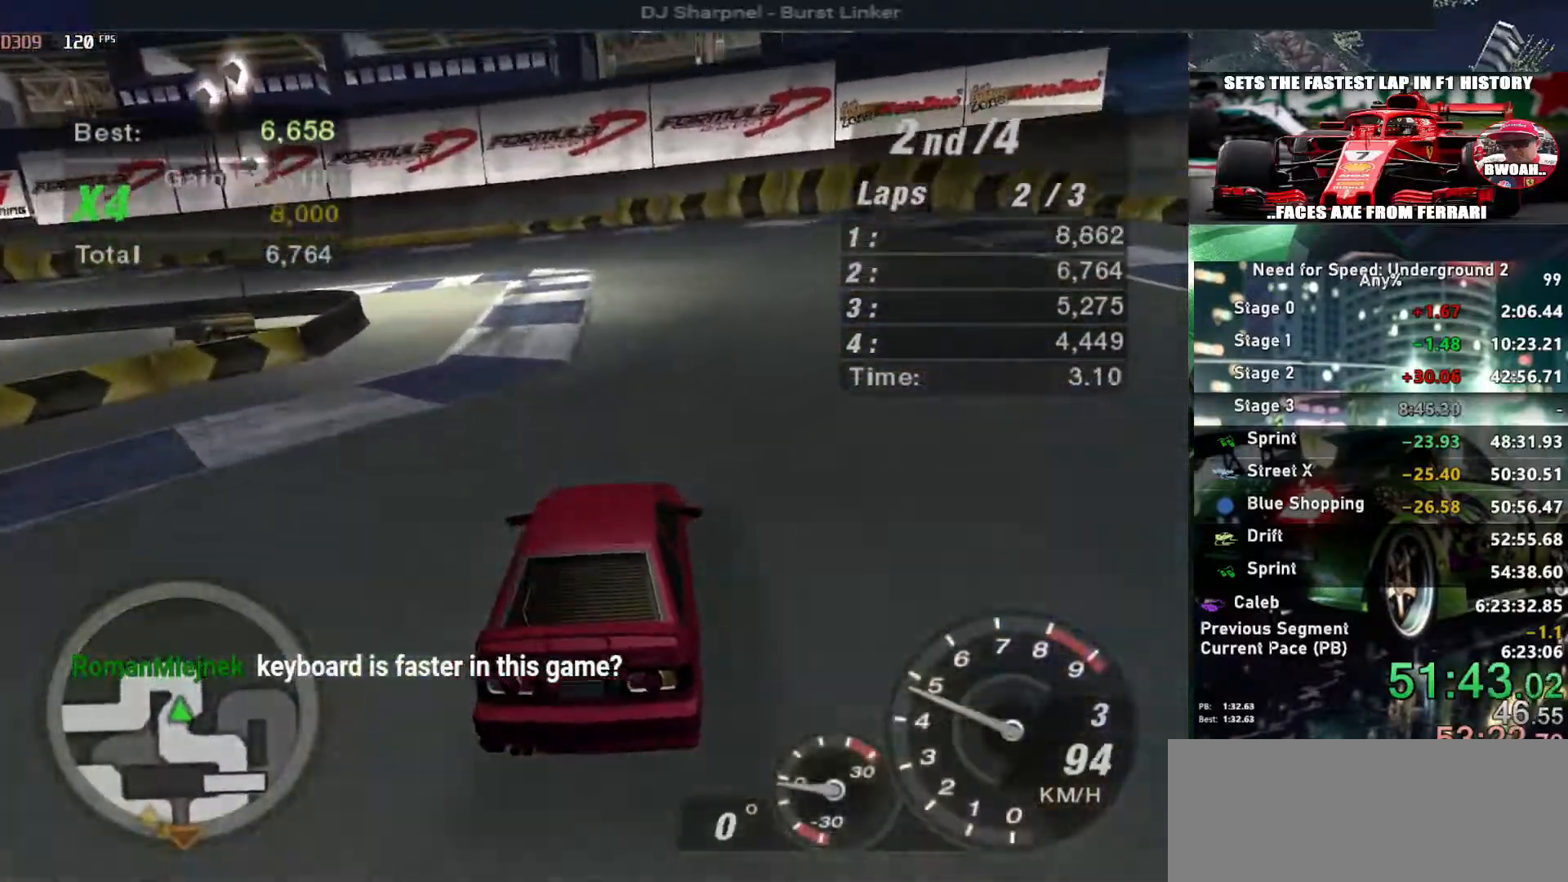
{"keys": ["ctrl"], "events": [[83, "down", "up"], [283, "left", "up"], [467, "ctrl", "down"]]}
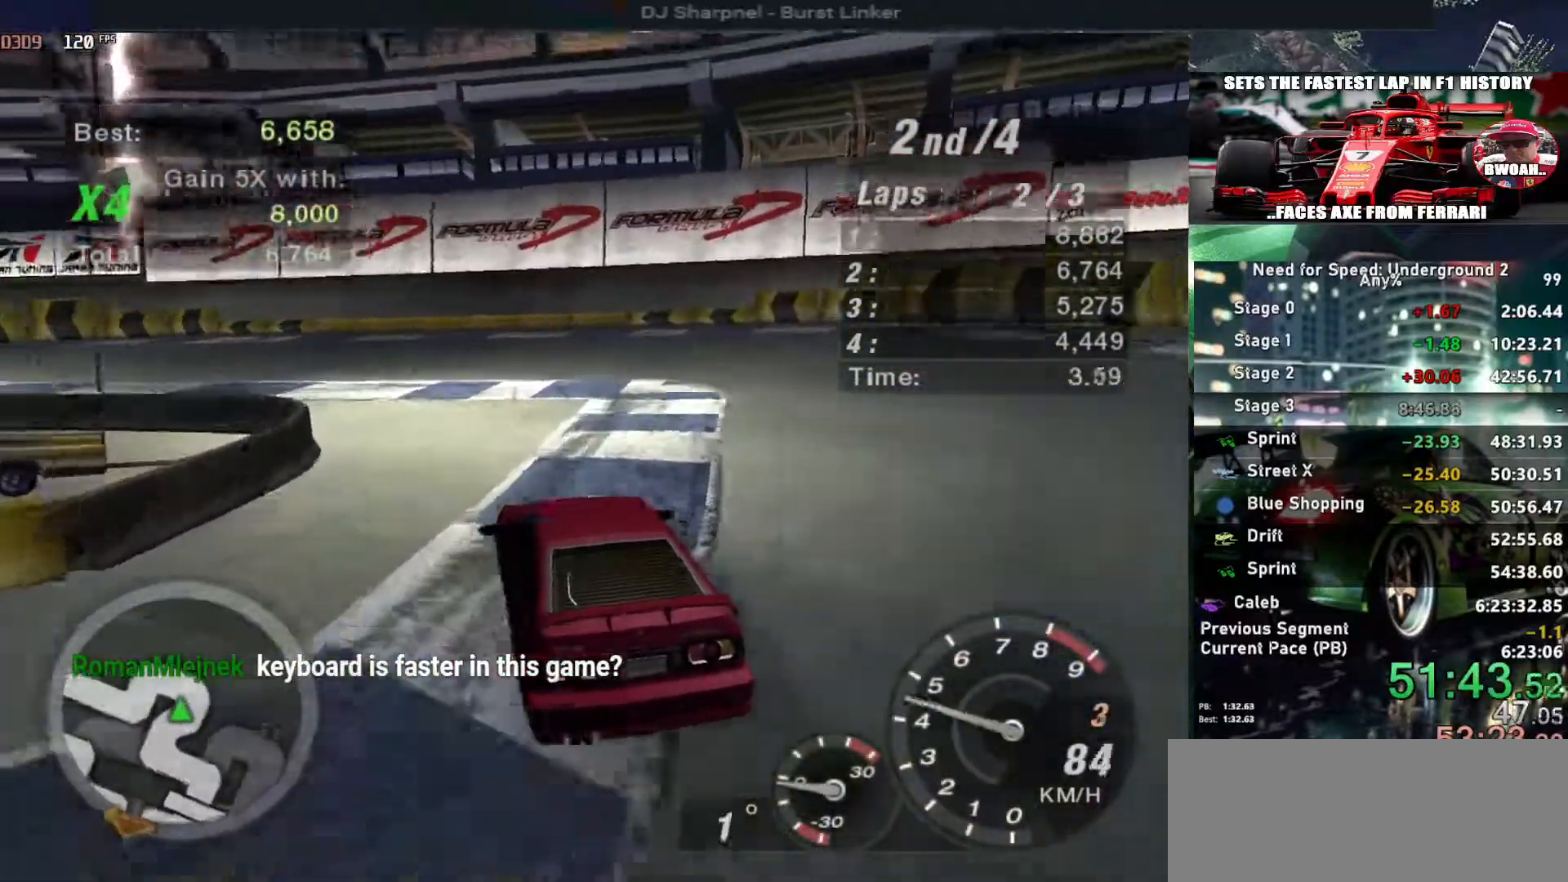
{"keys": ["left", "up"], "events": [[100, "ctrl", "up"], [100, "left", "down"], [200, "up", "down"], [383, "left", "up"], [483, "left", "down"]]}
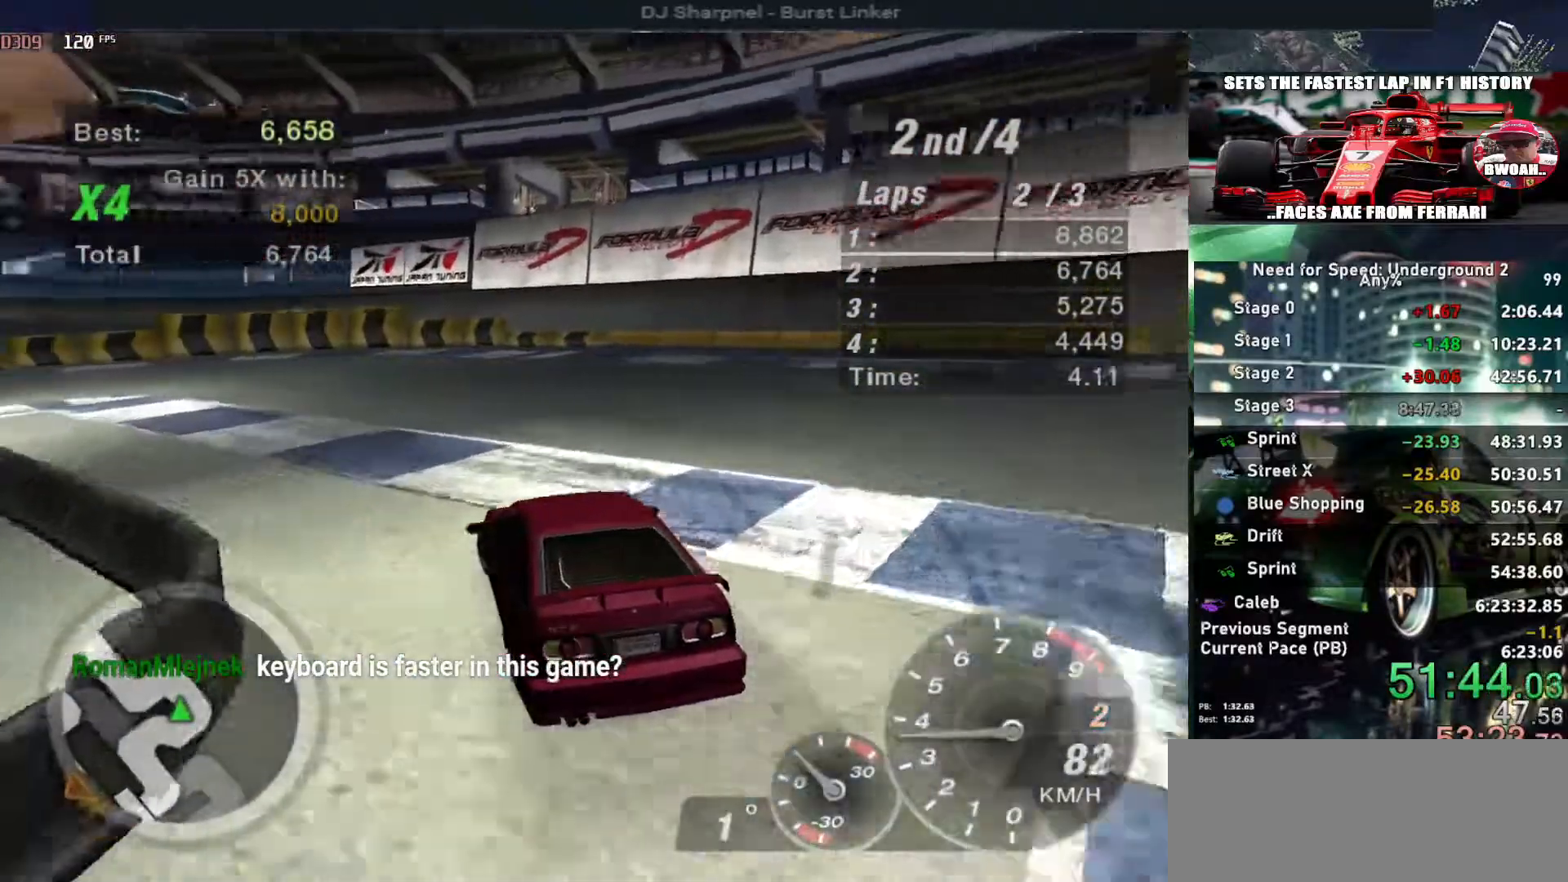
{"keys": ["left", "up"], "events": [[33, "left", "up"], [117, "left", "down"], [317, "left", "up"], [400, "left", "down"]]}
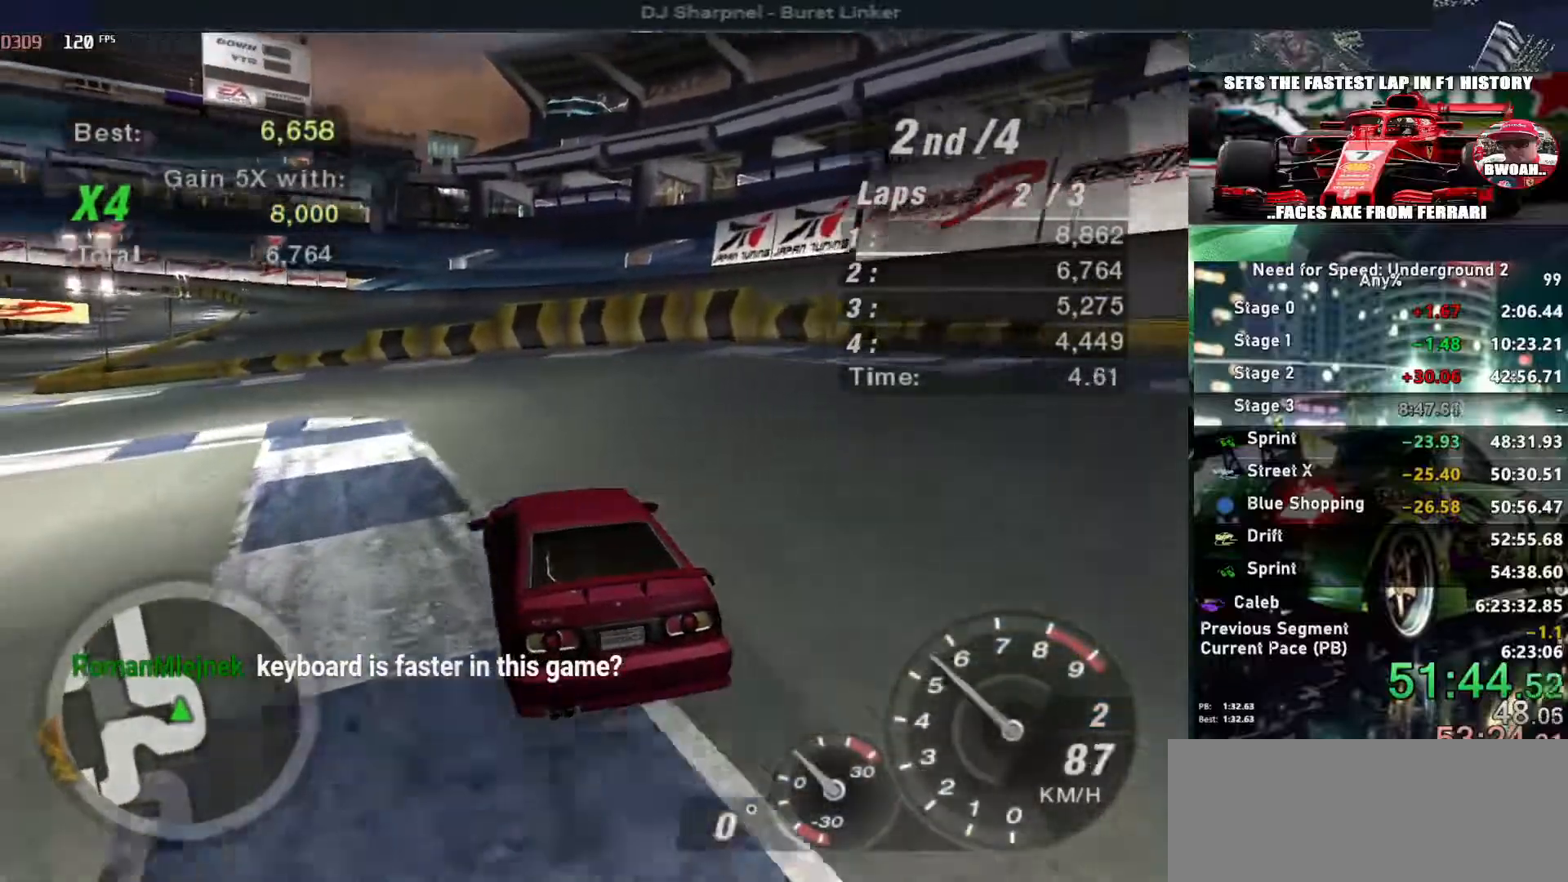
{"keys": ["up"], "events": [[133, "left", "up"], [333, "left", "down"], [467, "left", "up"]]}
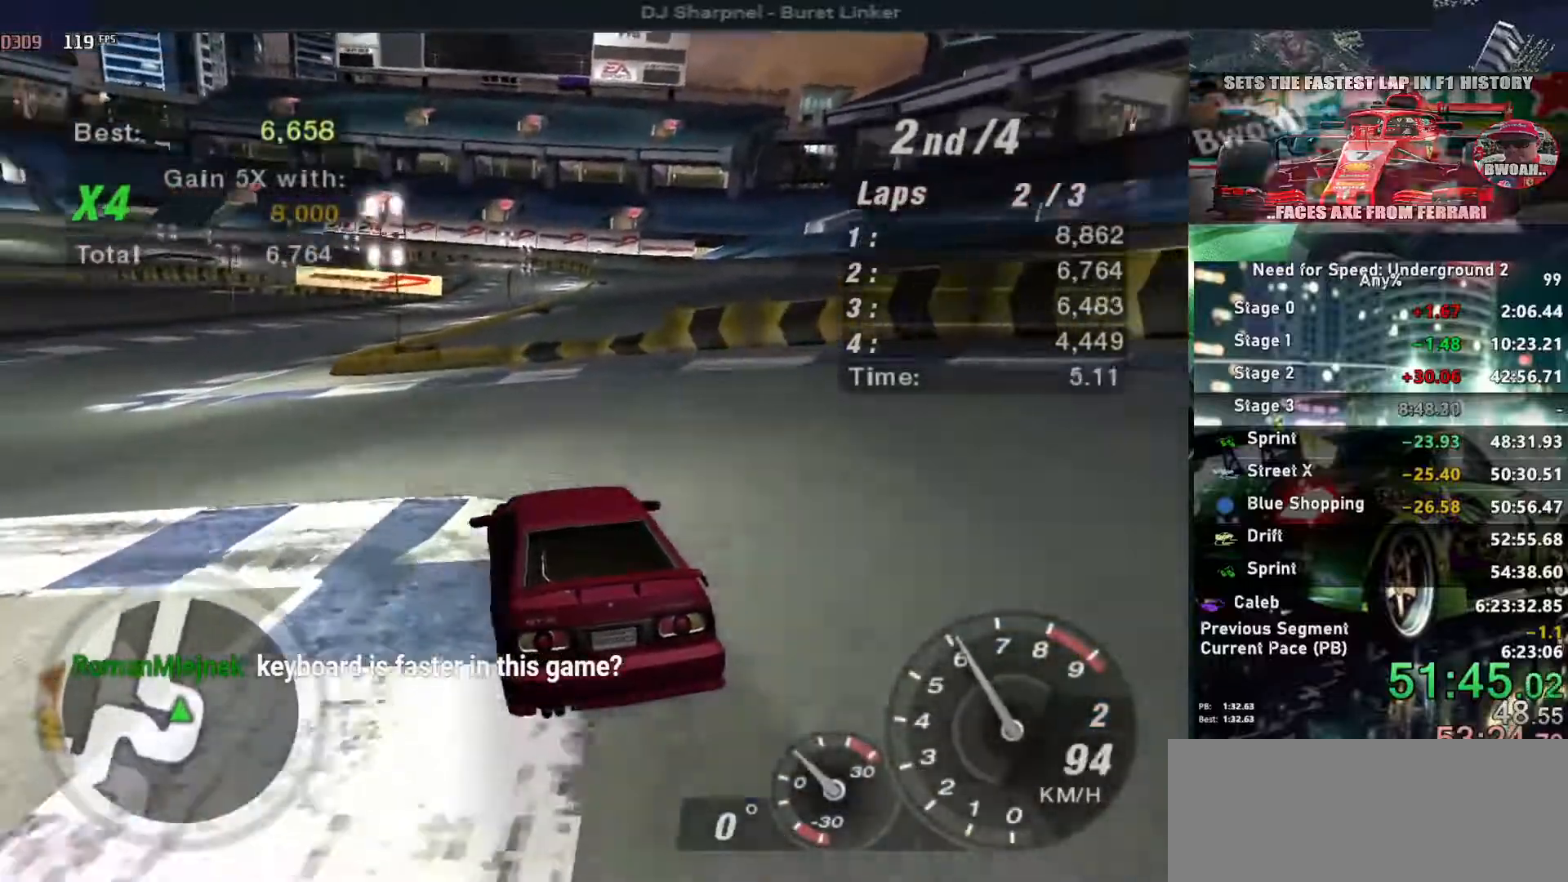
{"keys": ["left", "up"], "events": [[67, "left", "down"], [200, "left", "up"], [433, "left", "down"]]}
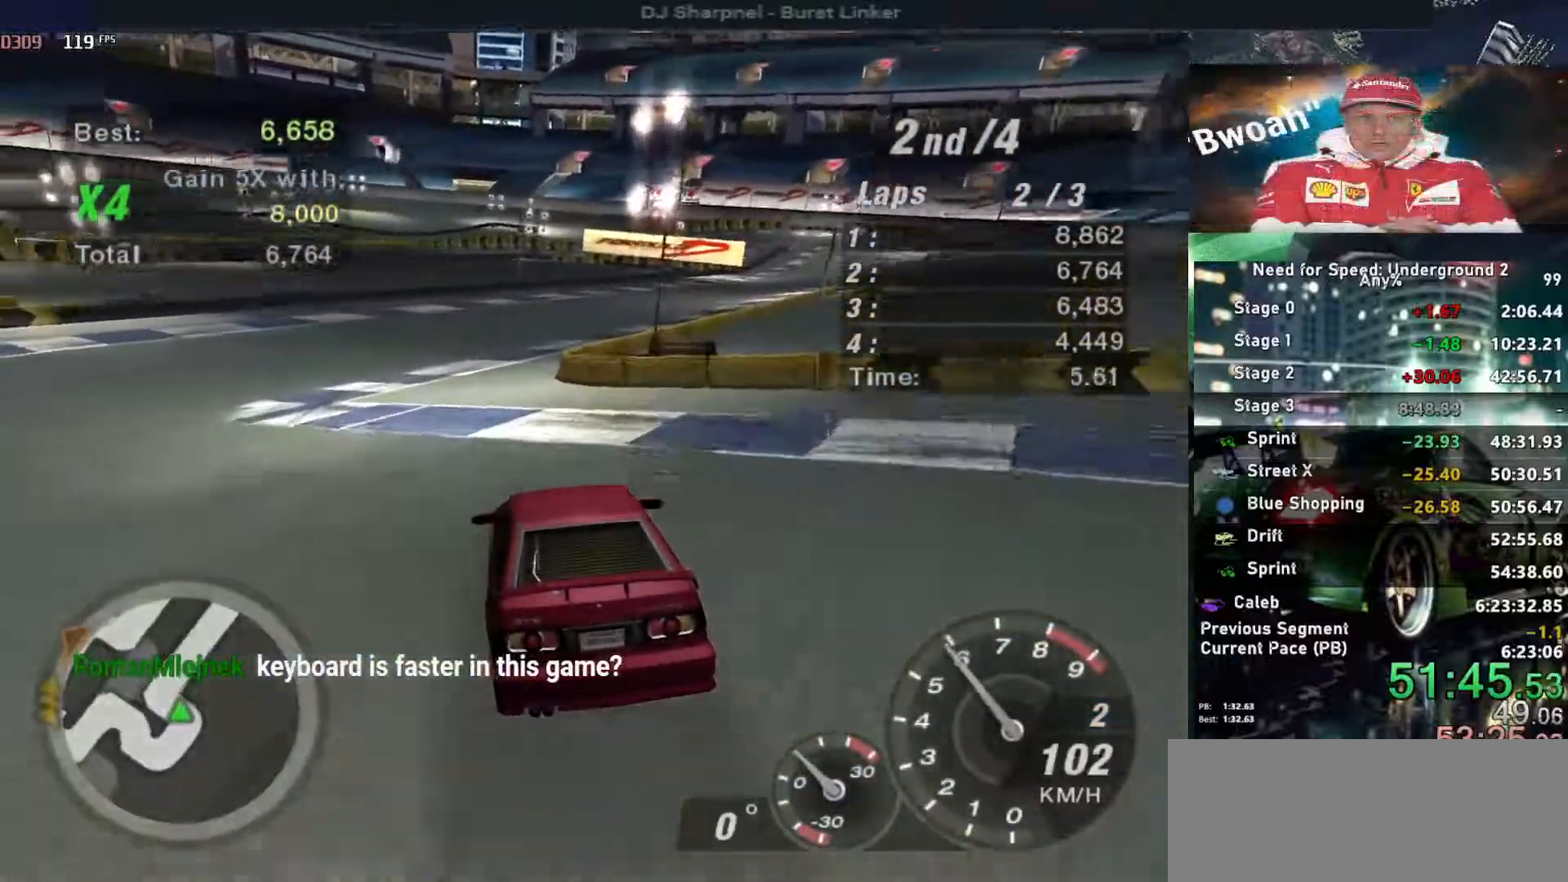
{"keys": ["up"], "events": [[33, "left", "up"], [167, "right", "down"], [267, "right", "up"], [367, "right", "down"], [450, "right", "up"]]}
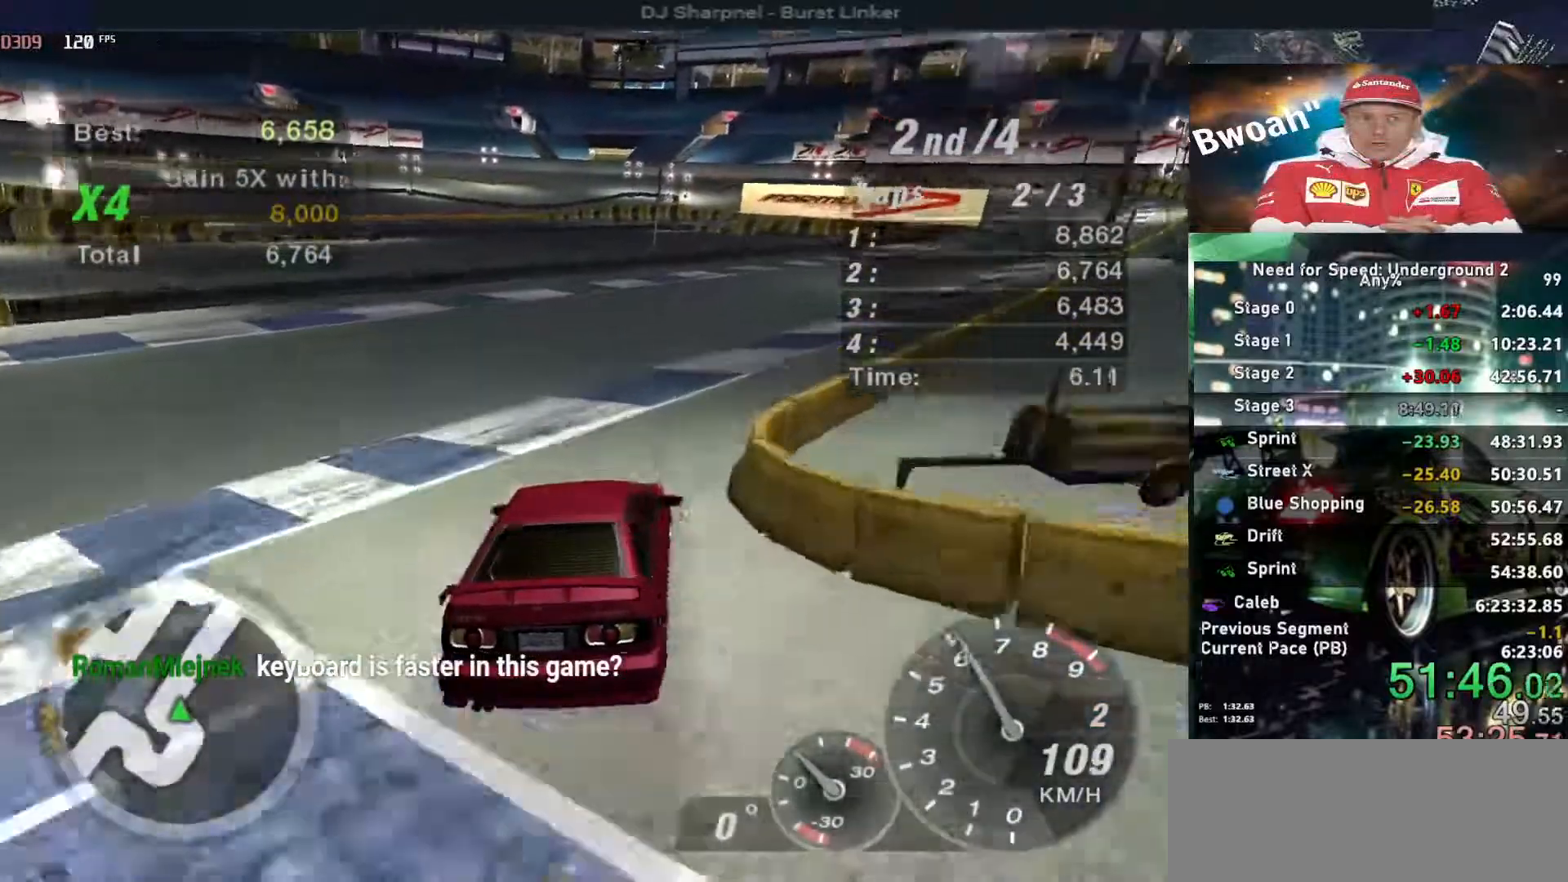
{"keys": ["up"], "events": [[233, "right", "down"], [333, "right", "up"]]}
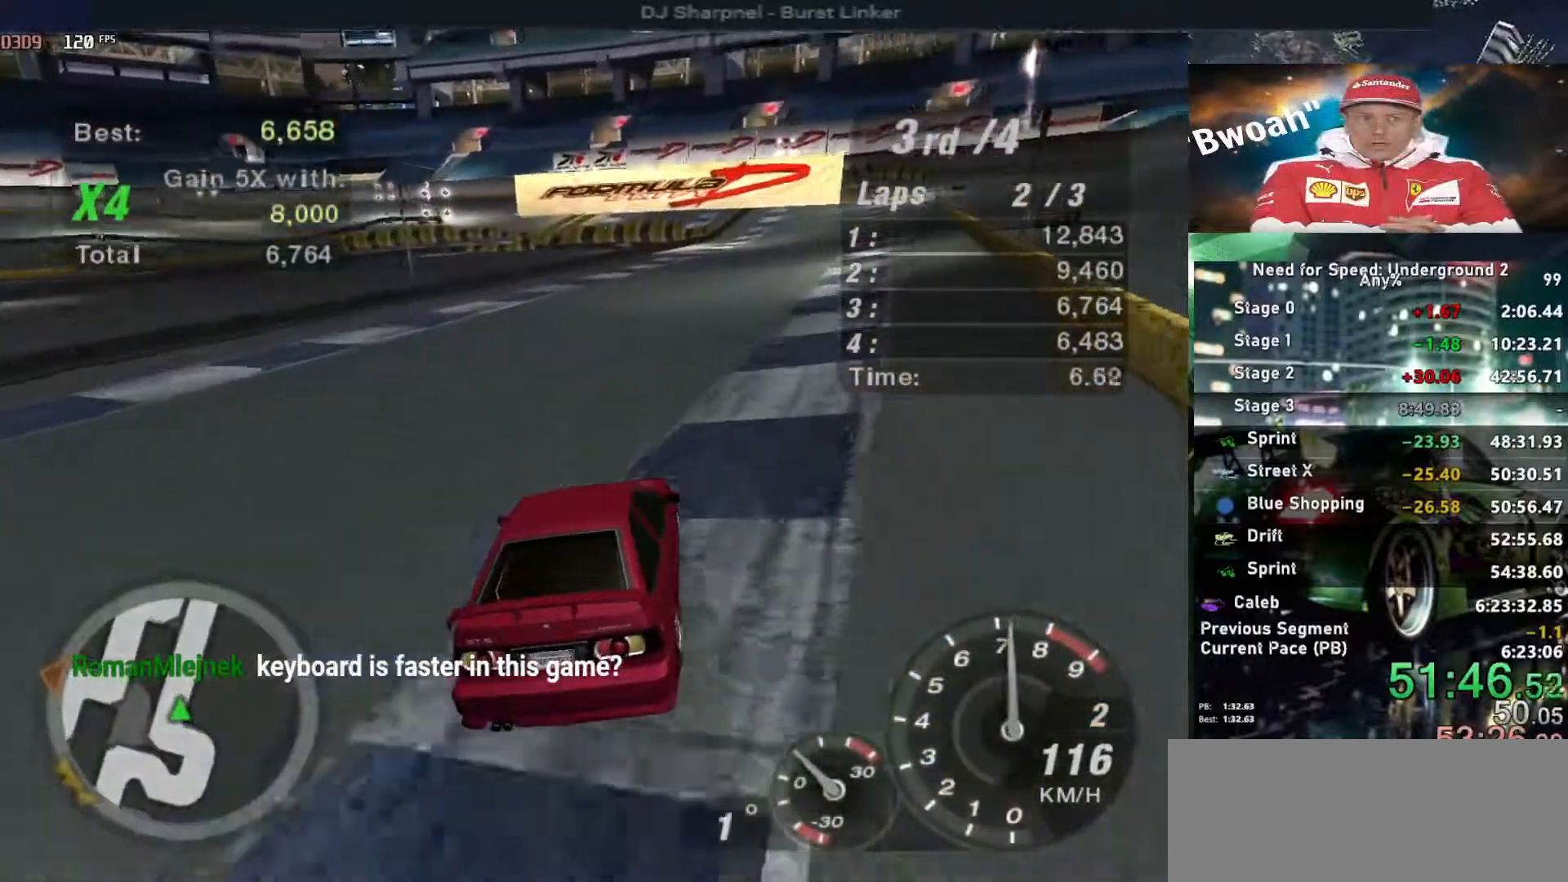
{"keys": ["right", "up"], "events": [[17, "right", "down"], [100, "right", "up"], [483, "right", "down"]]}
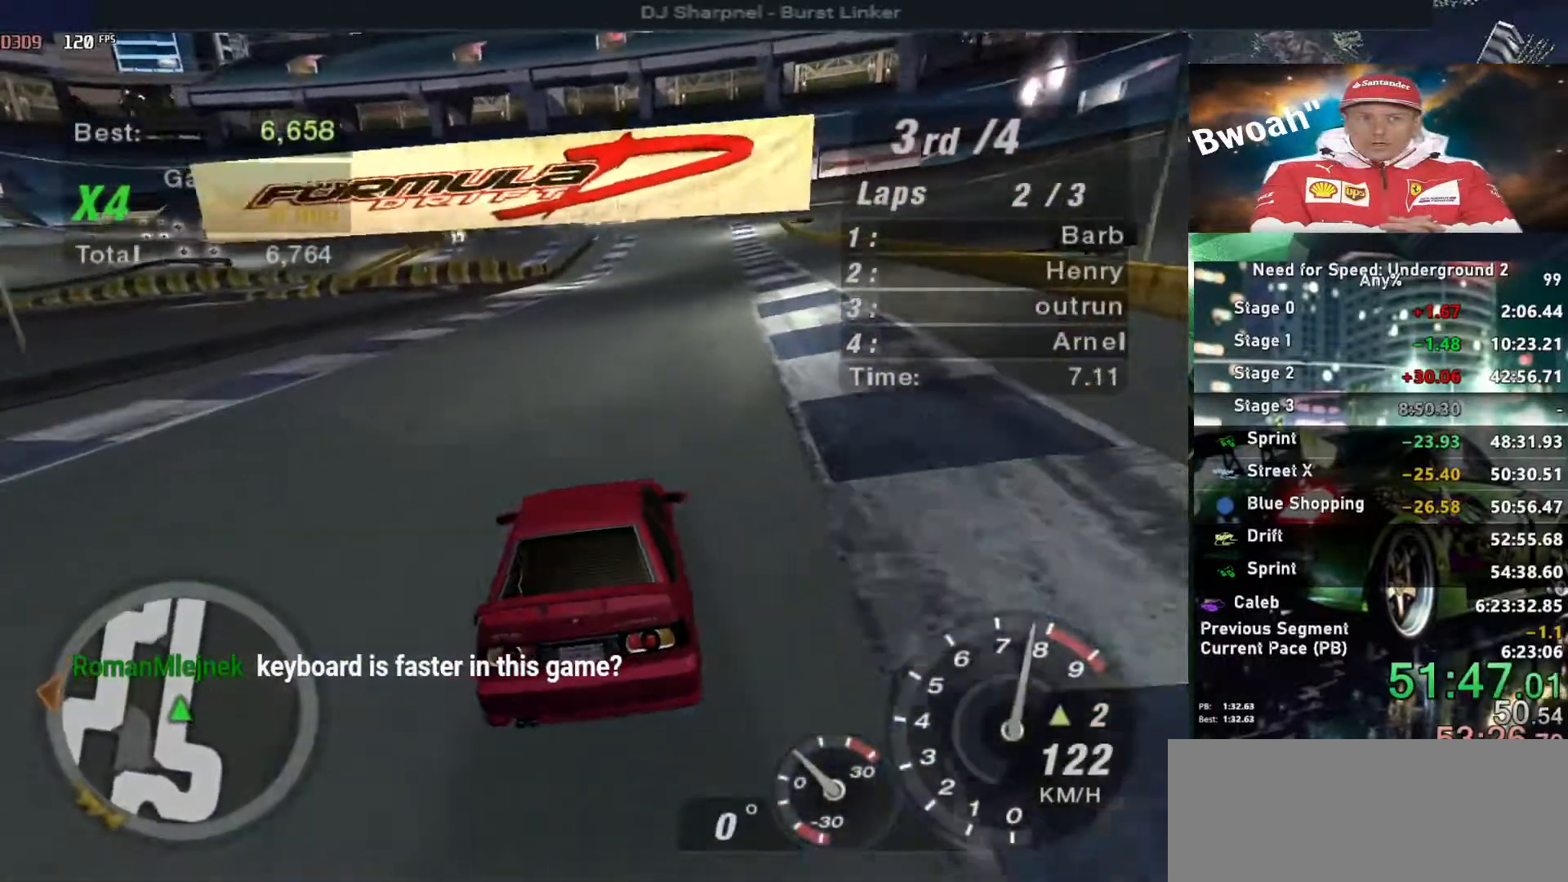
{"keys": ["up"], "events": [[67, "right", "up"]]}
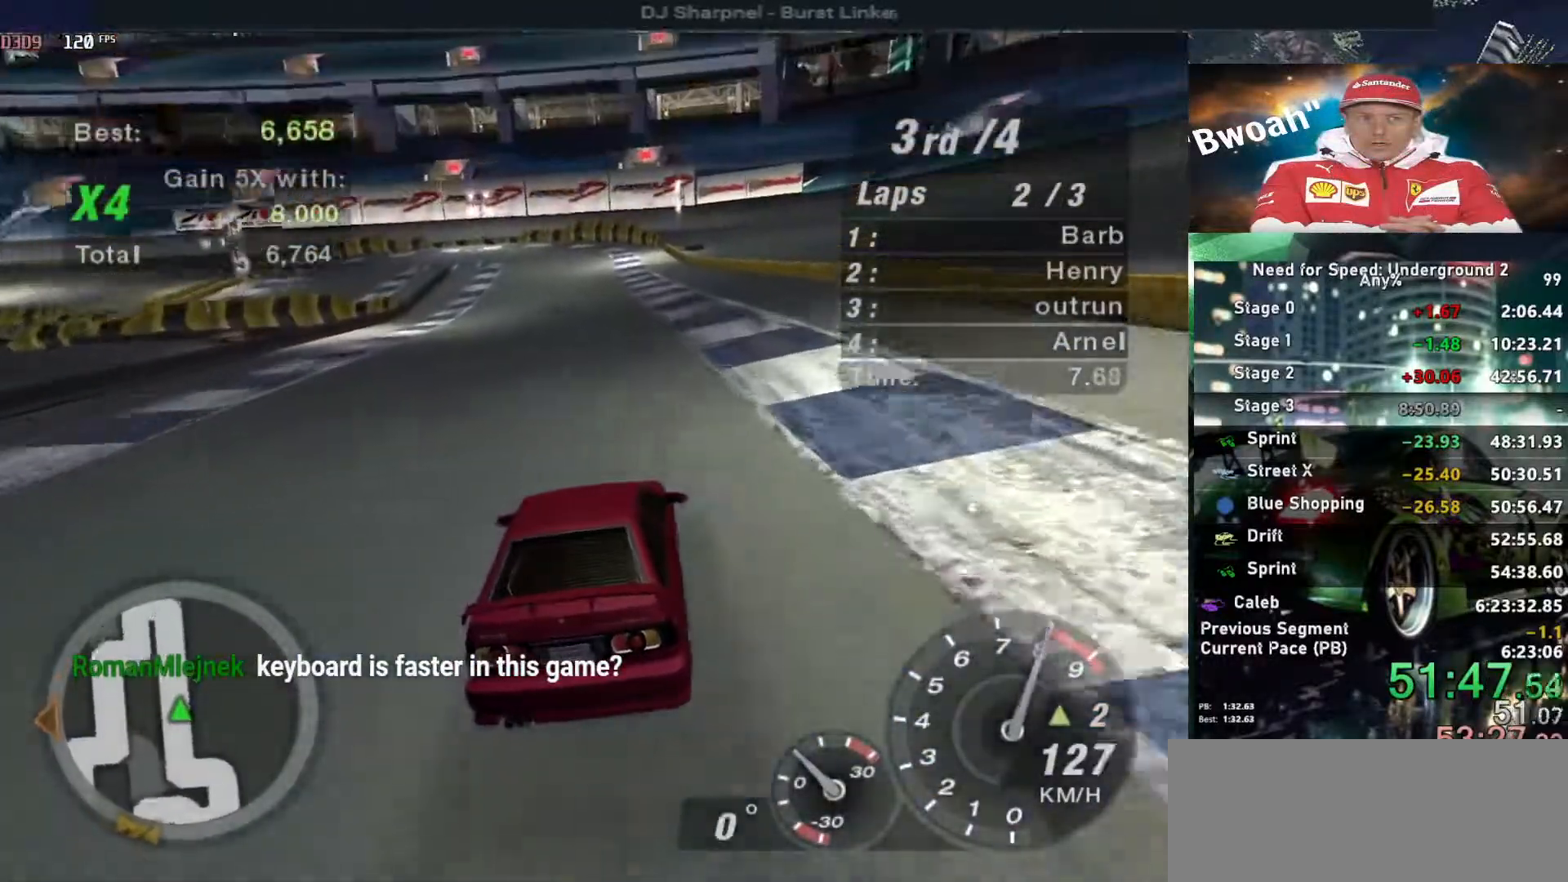
{"keys": ["shift", "up"], "events": [[417, "shift", "down"]]}
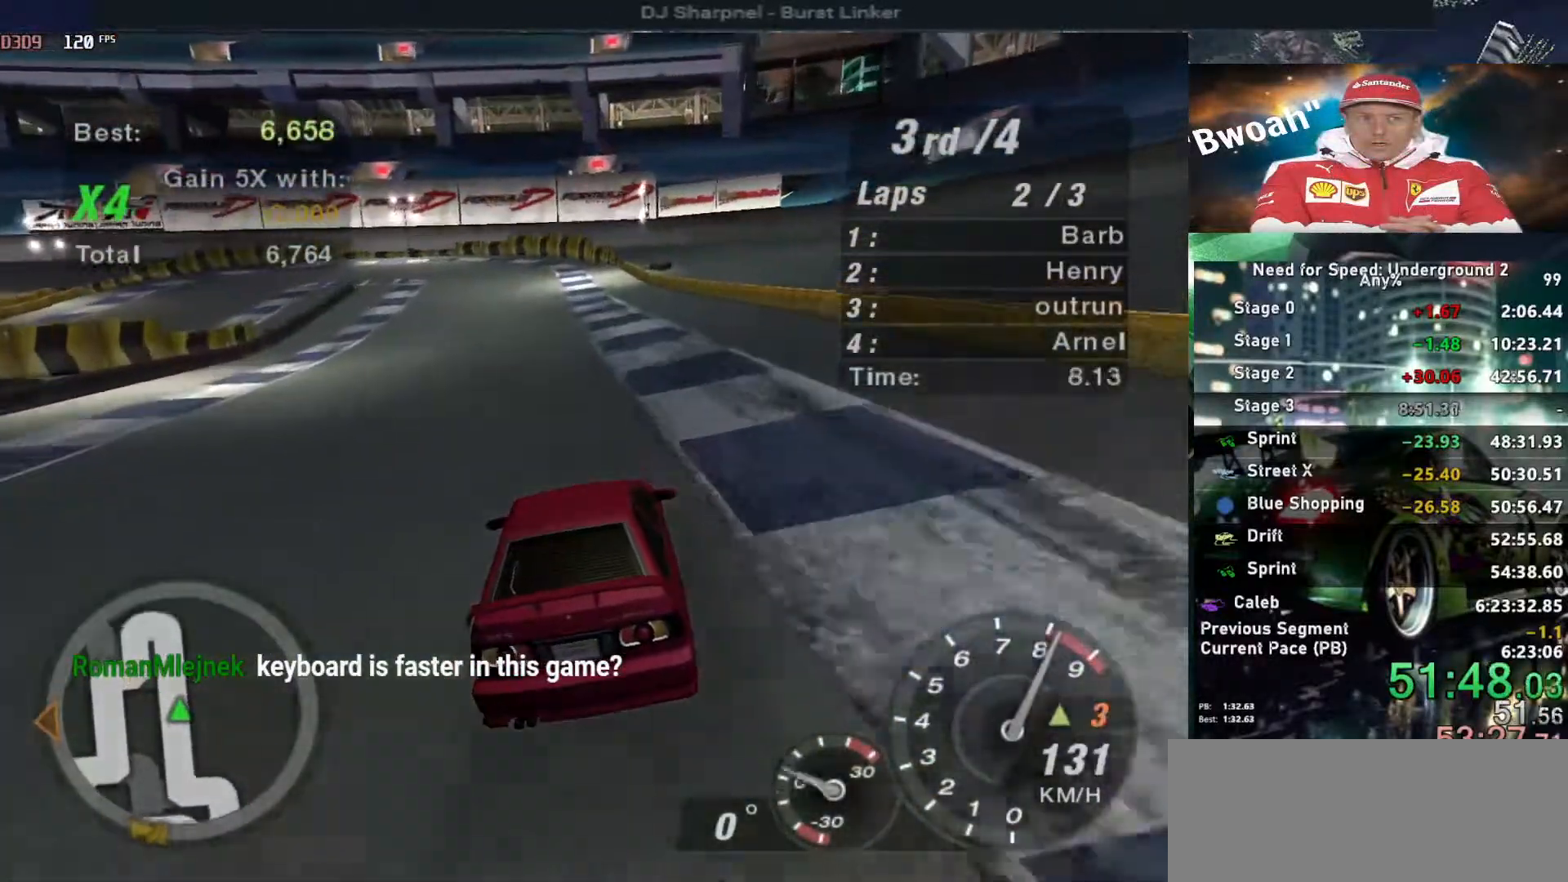
{"keys": ["up"], "events": [[17, "shift", "up"], [383, "right", "down"], [433, "right", "up"]]}
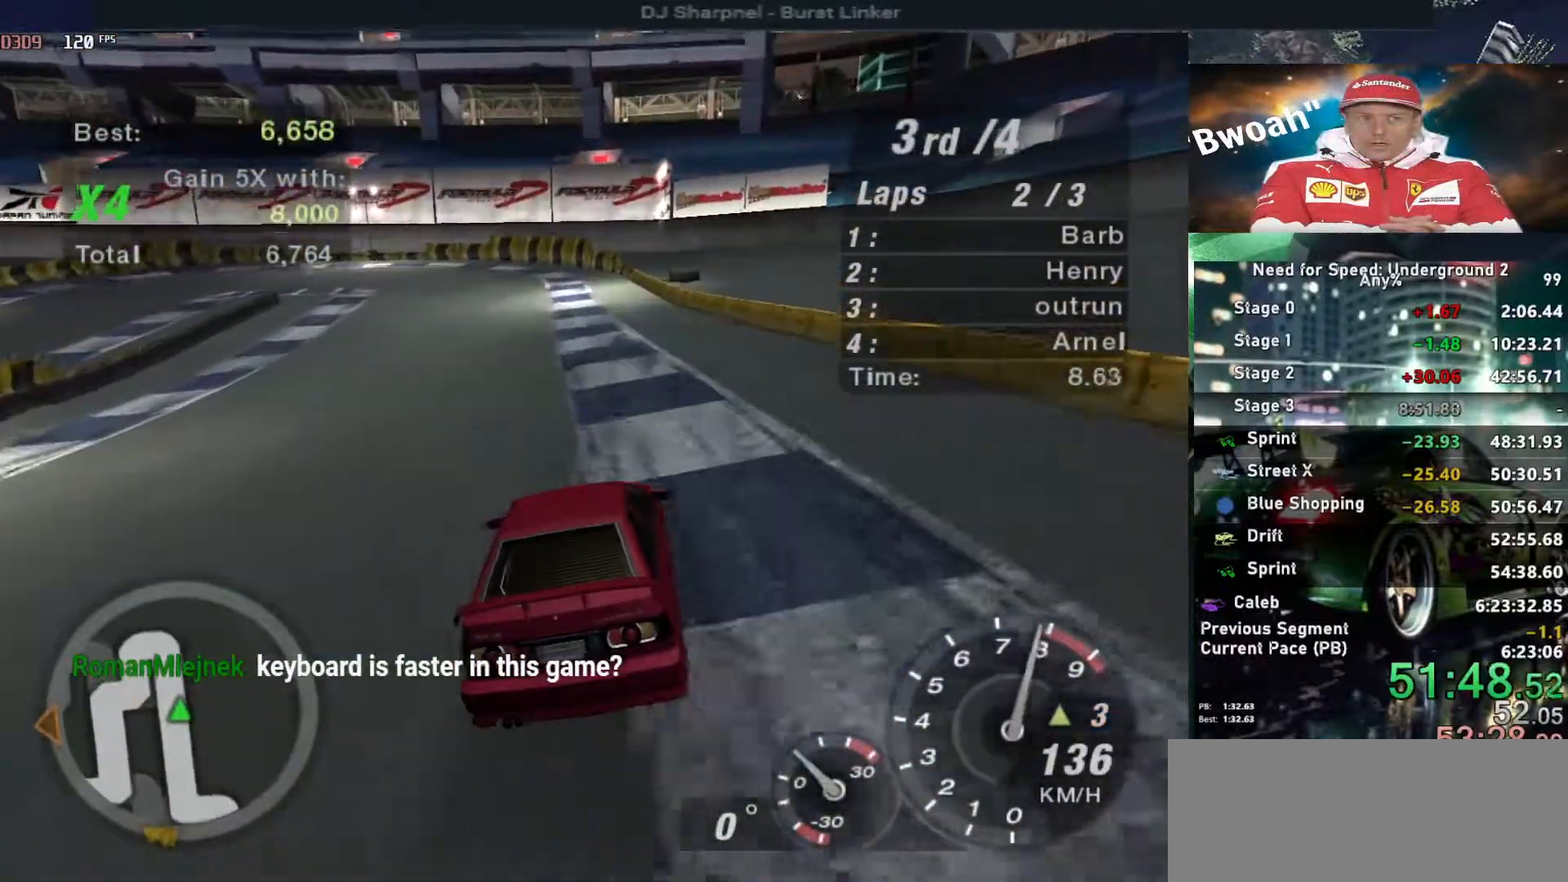
{"keys": ["up"], "events": []}
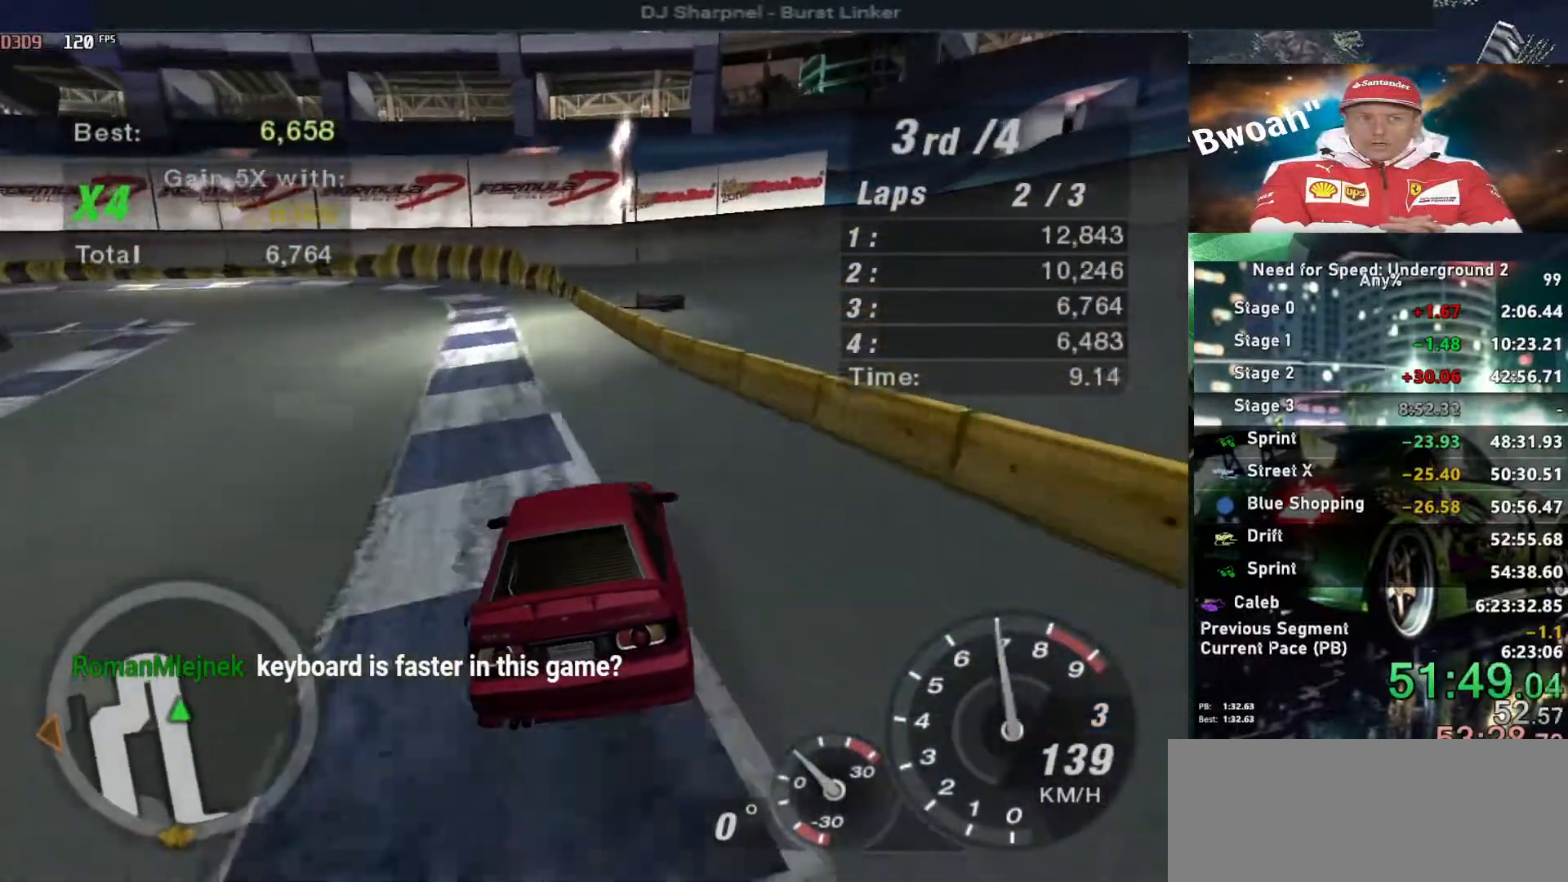
{"keys": ["up"], "events": [[100, "left", "down"], [133, "left", "up"]]}